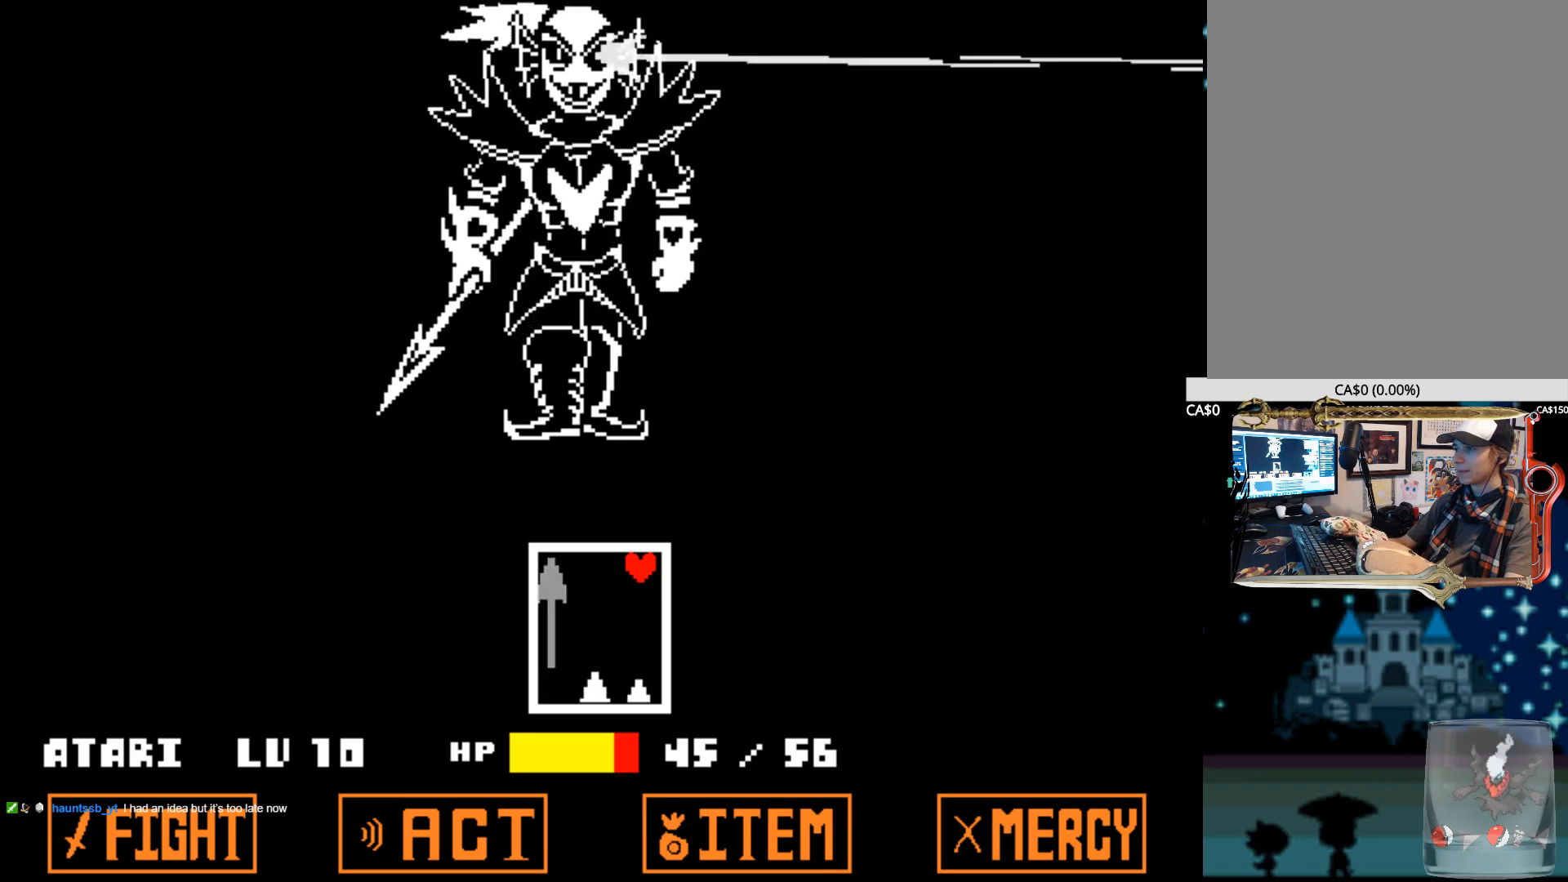
Gameplay with keyboard; each line is a JSON object with the keys held at the frame after it. "events" lists presses ("down") and releases ("up") of "1", "2", "3", "4", "5", "6", "7", "a", "alt", "b", "c", "caps_lock", "ctrl", "d", "down", "e", "f", "g", "h", "left", "n", "q", "r", "right", "s", "shift", "space", "super", "t", "tab", "tilde", "u", "up", "v", "w", "x", "y" and "z" between this image and that frame as [ms after this image, input, new state], when the widget could be followed in between. No other keys are recorded. Mouse input is not recorded.
{"keys": ["left"], "events": [[434, "left", "down"]]}
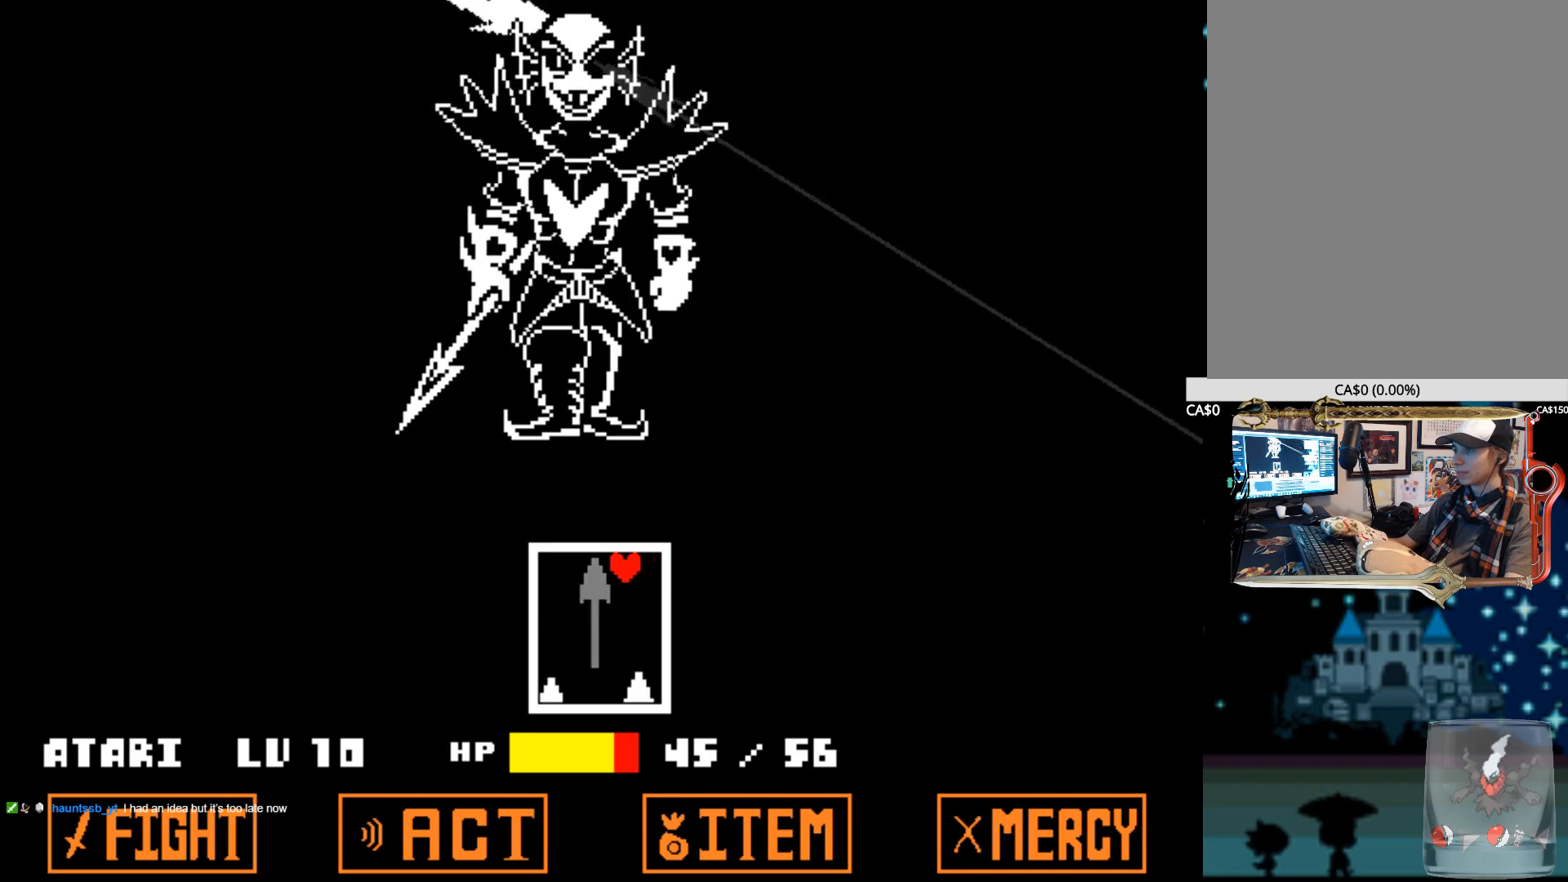
{"keys": [], "events": [[117, "left", "up"]]}
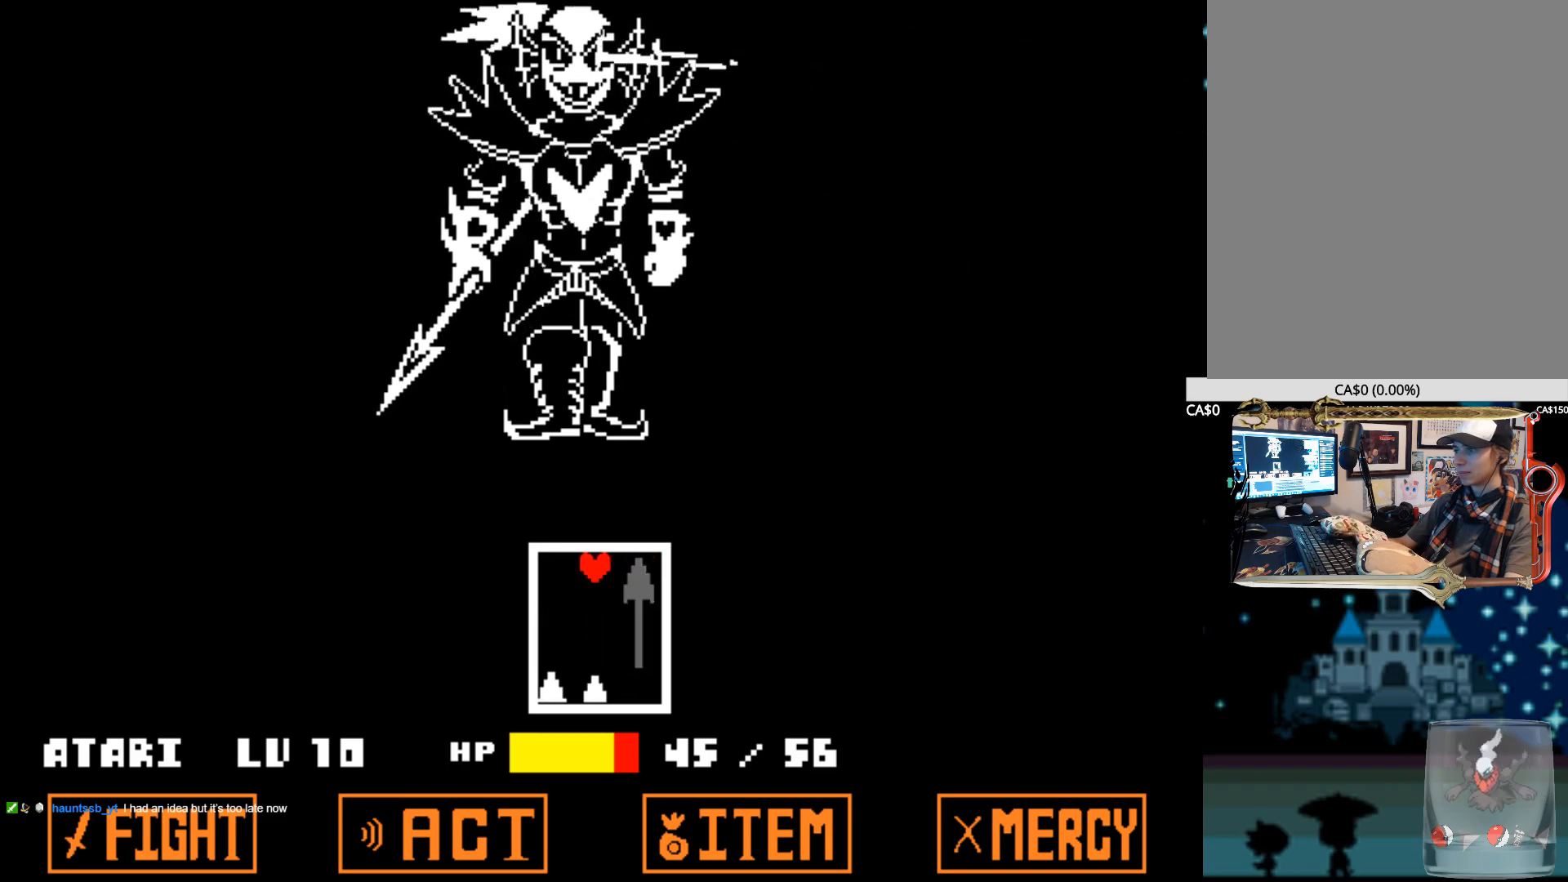
{"keys": [], "events": [[84, "right", "down"], [317, "right", "up"]]}
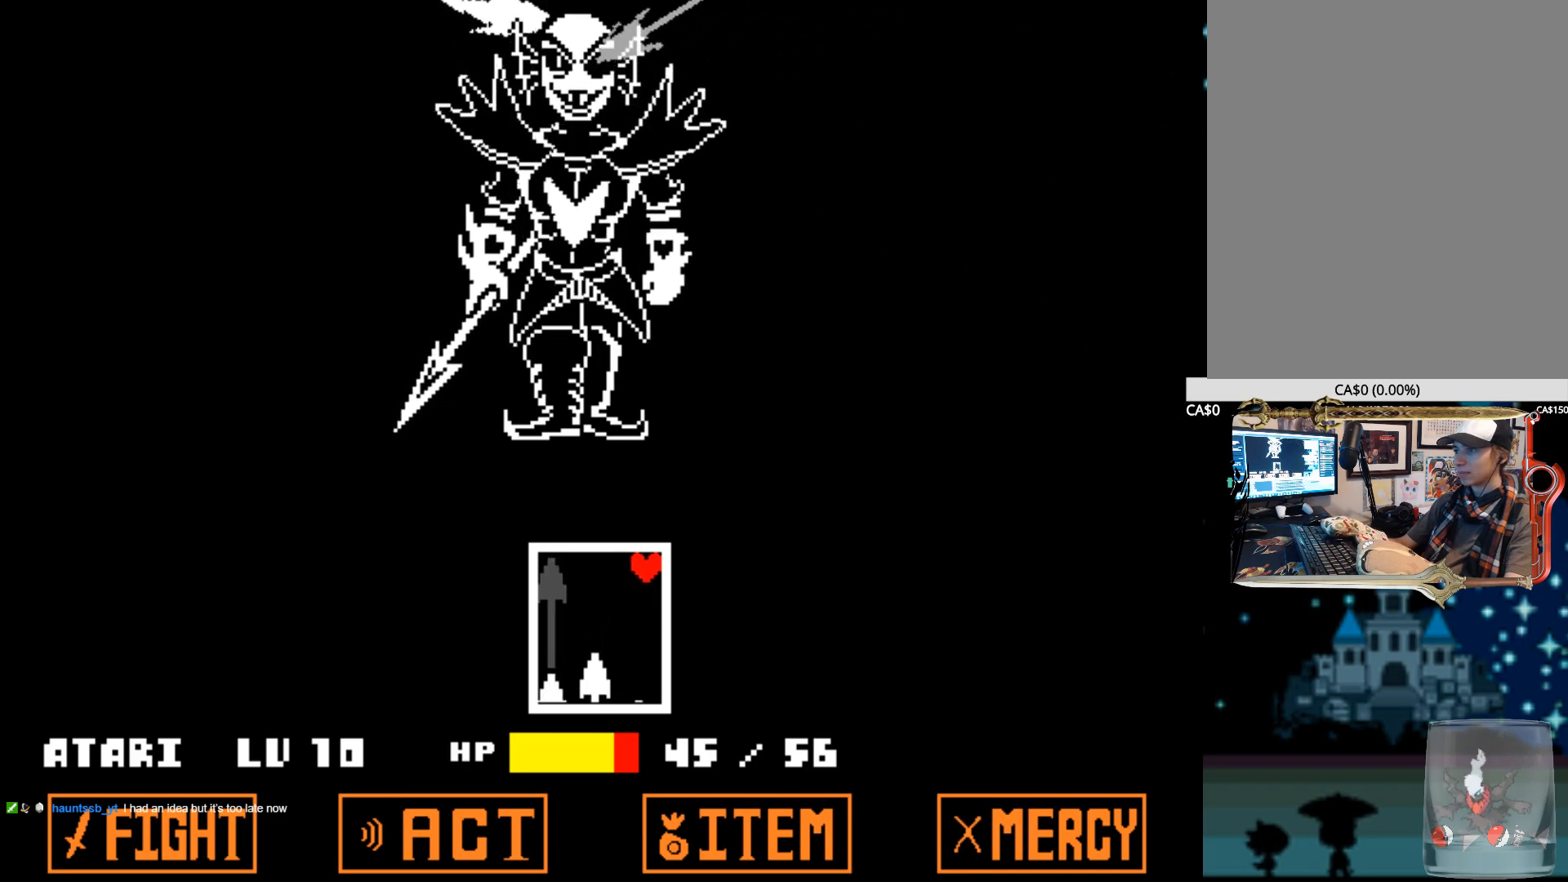
{"keys": [], "events": []}
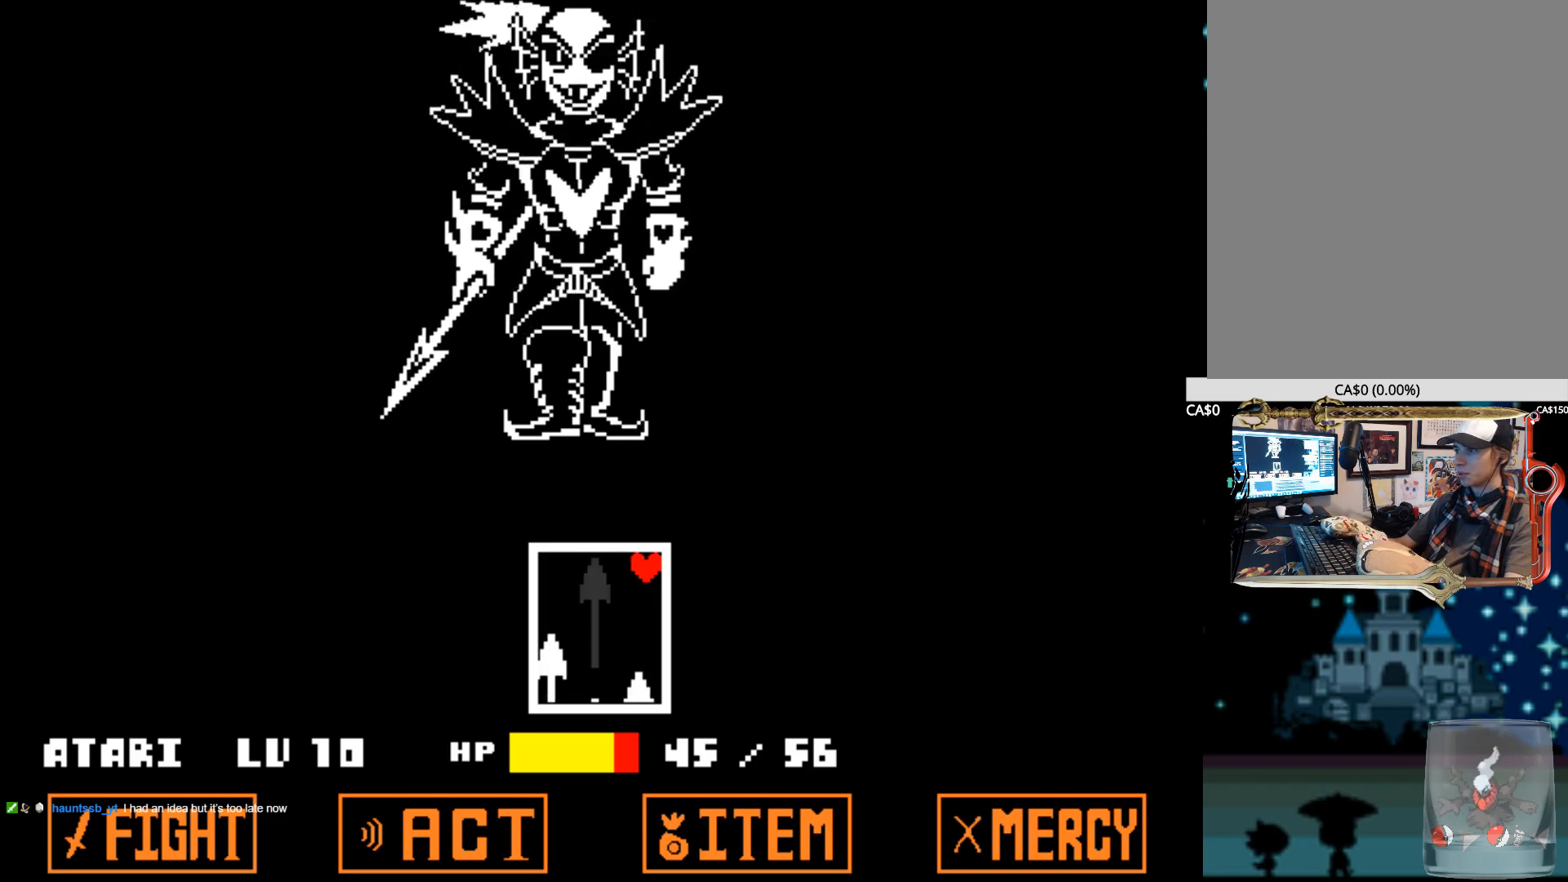
{"keys": [], "events": [[17, "left", "down"], [250, "left", "up"]]}
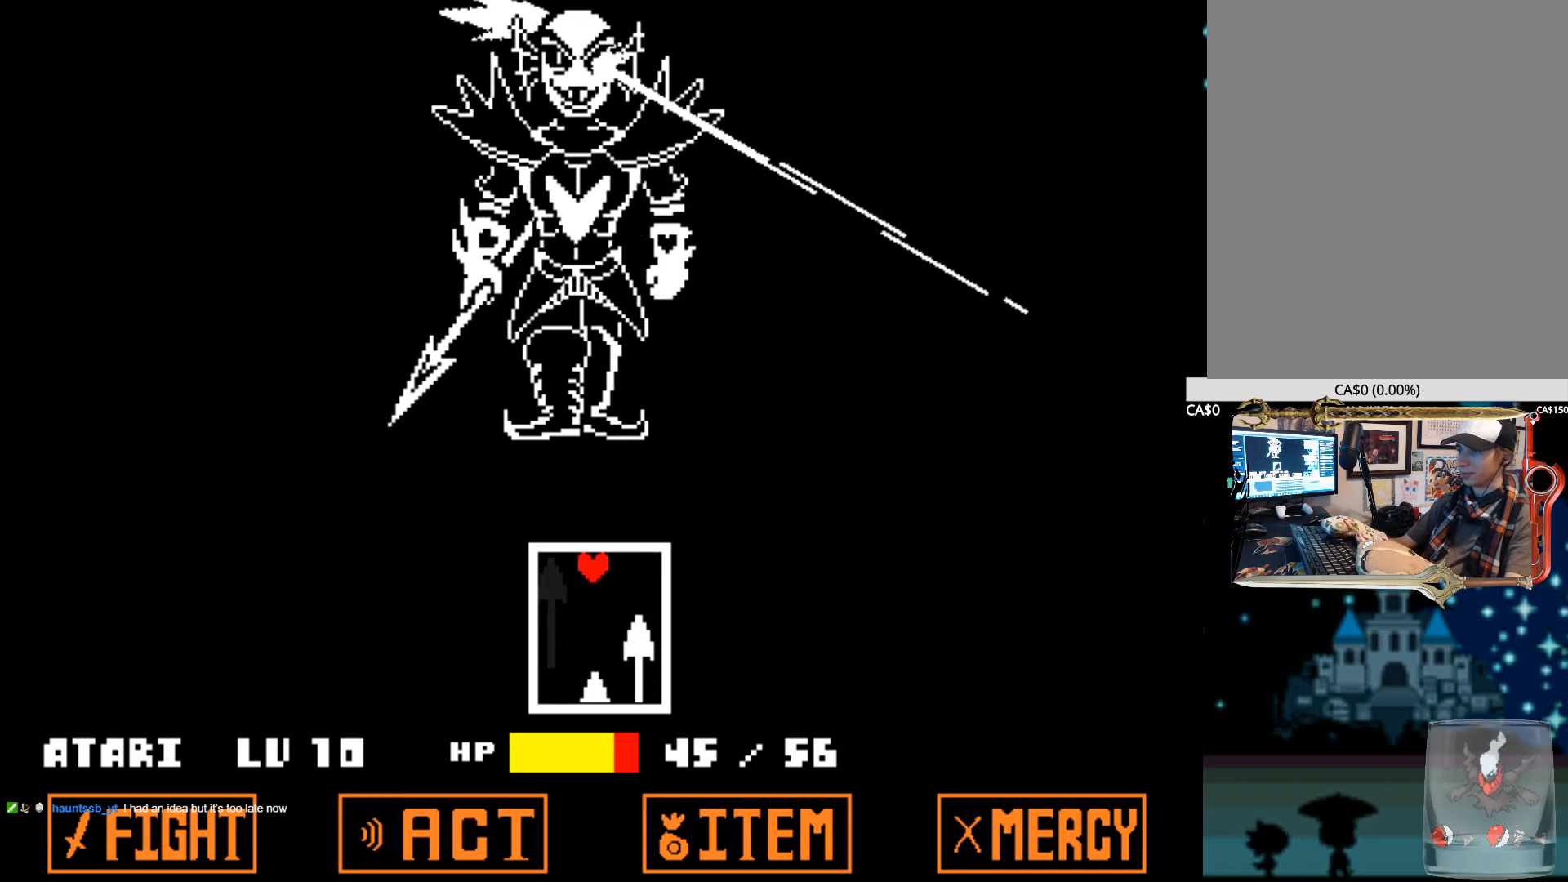
{"keys": [], "events": [[184, "right", "down"], [417, "right", "up"]]}
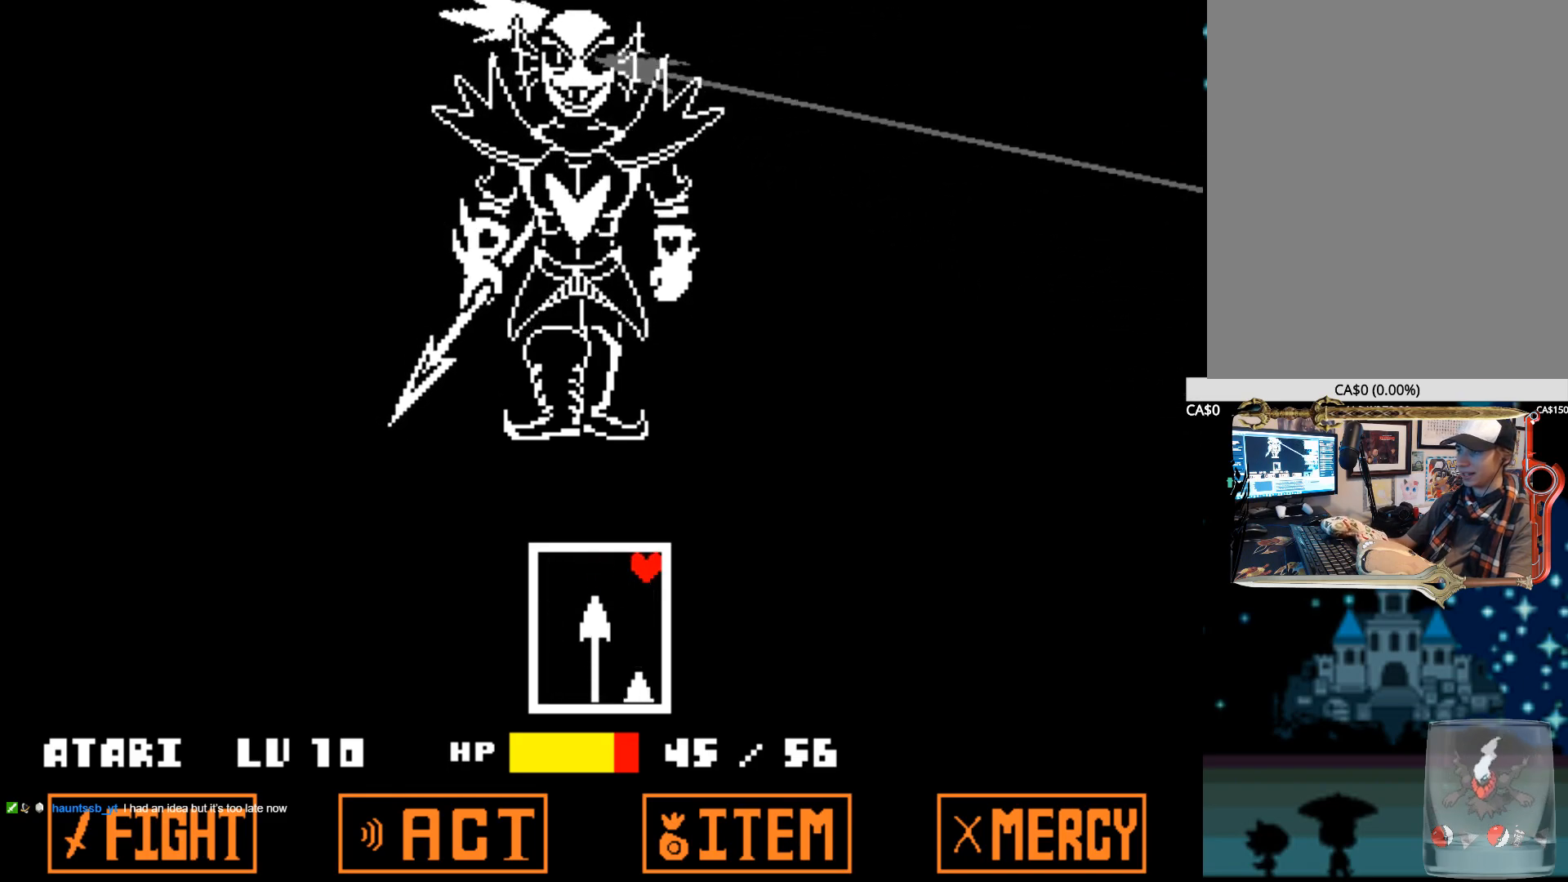
{"keys": [], "events": [[234, "left", "down"], [434, "left", "up"]]}
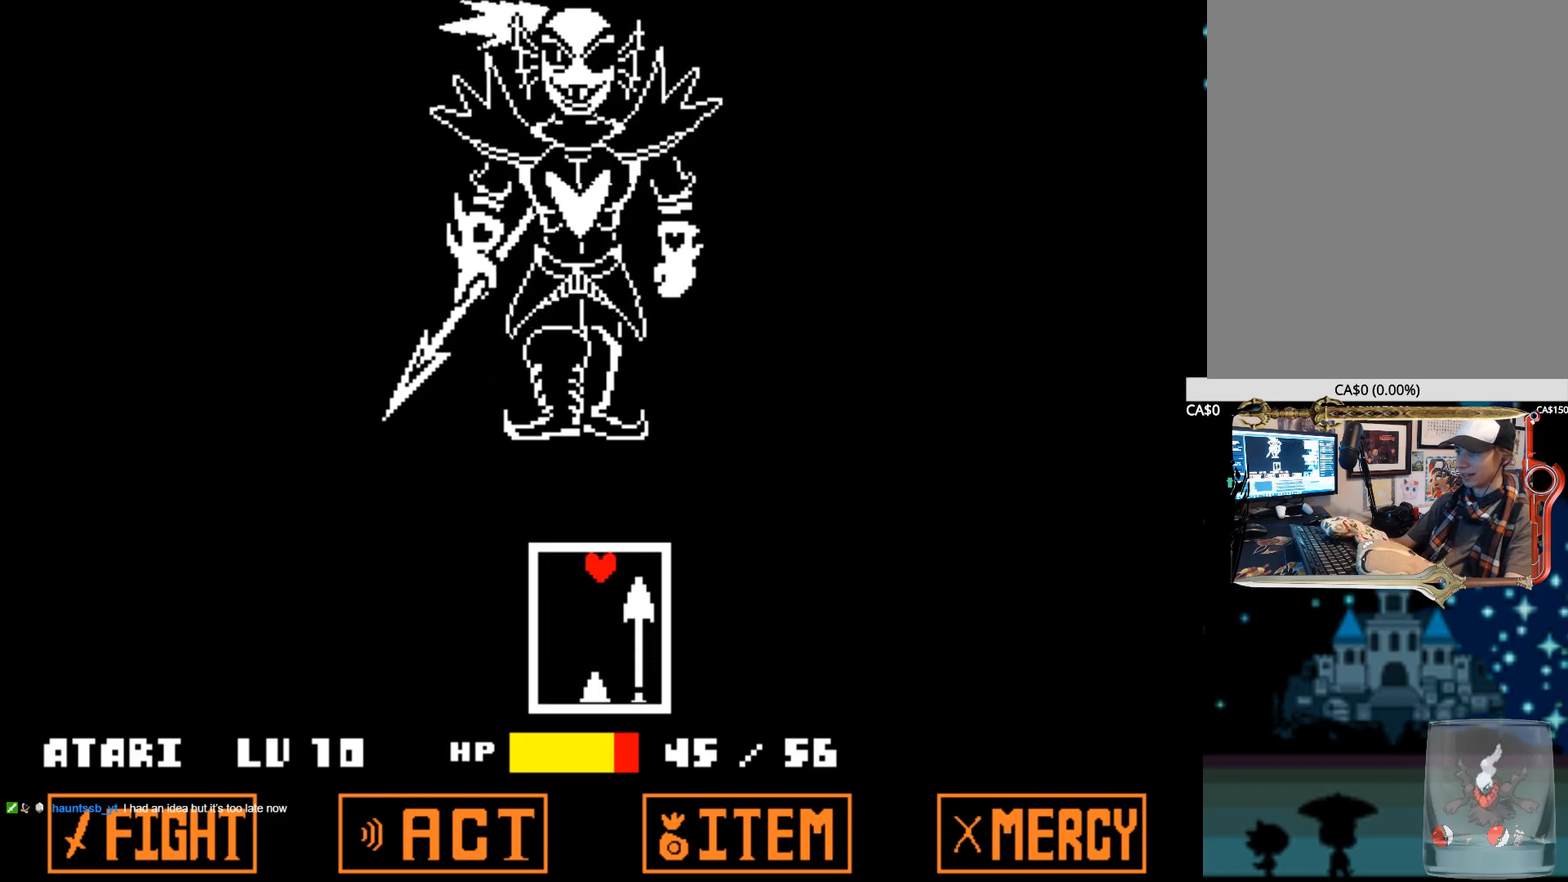
{"keys": [], "events": [[117, "right", "down"], [350, "right", "up"]]}
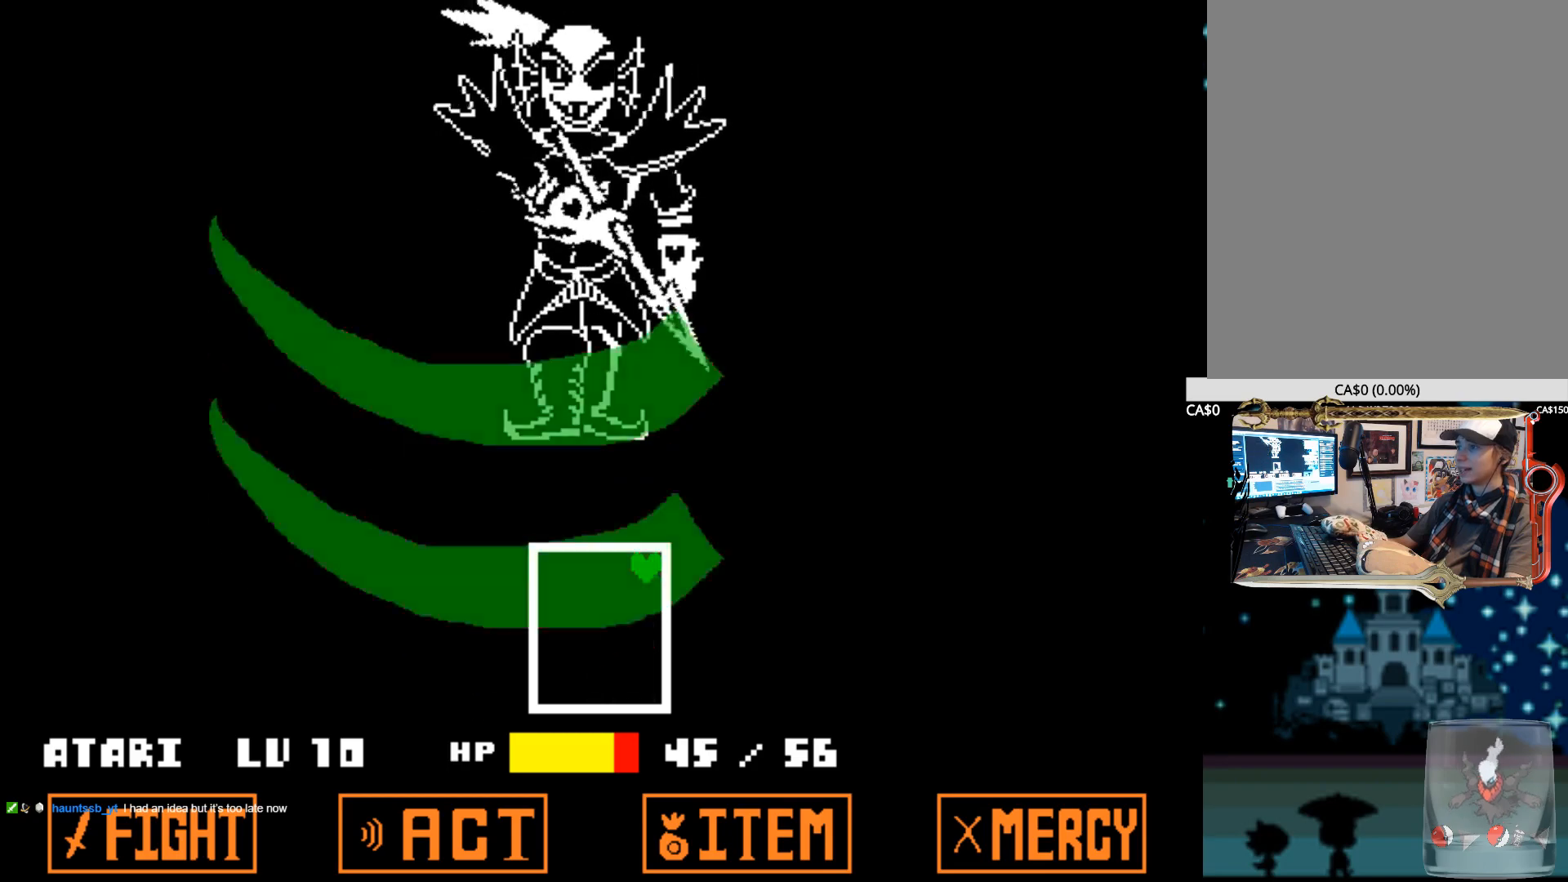
{"keys": [], "events": []}
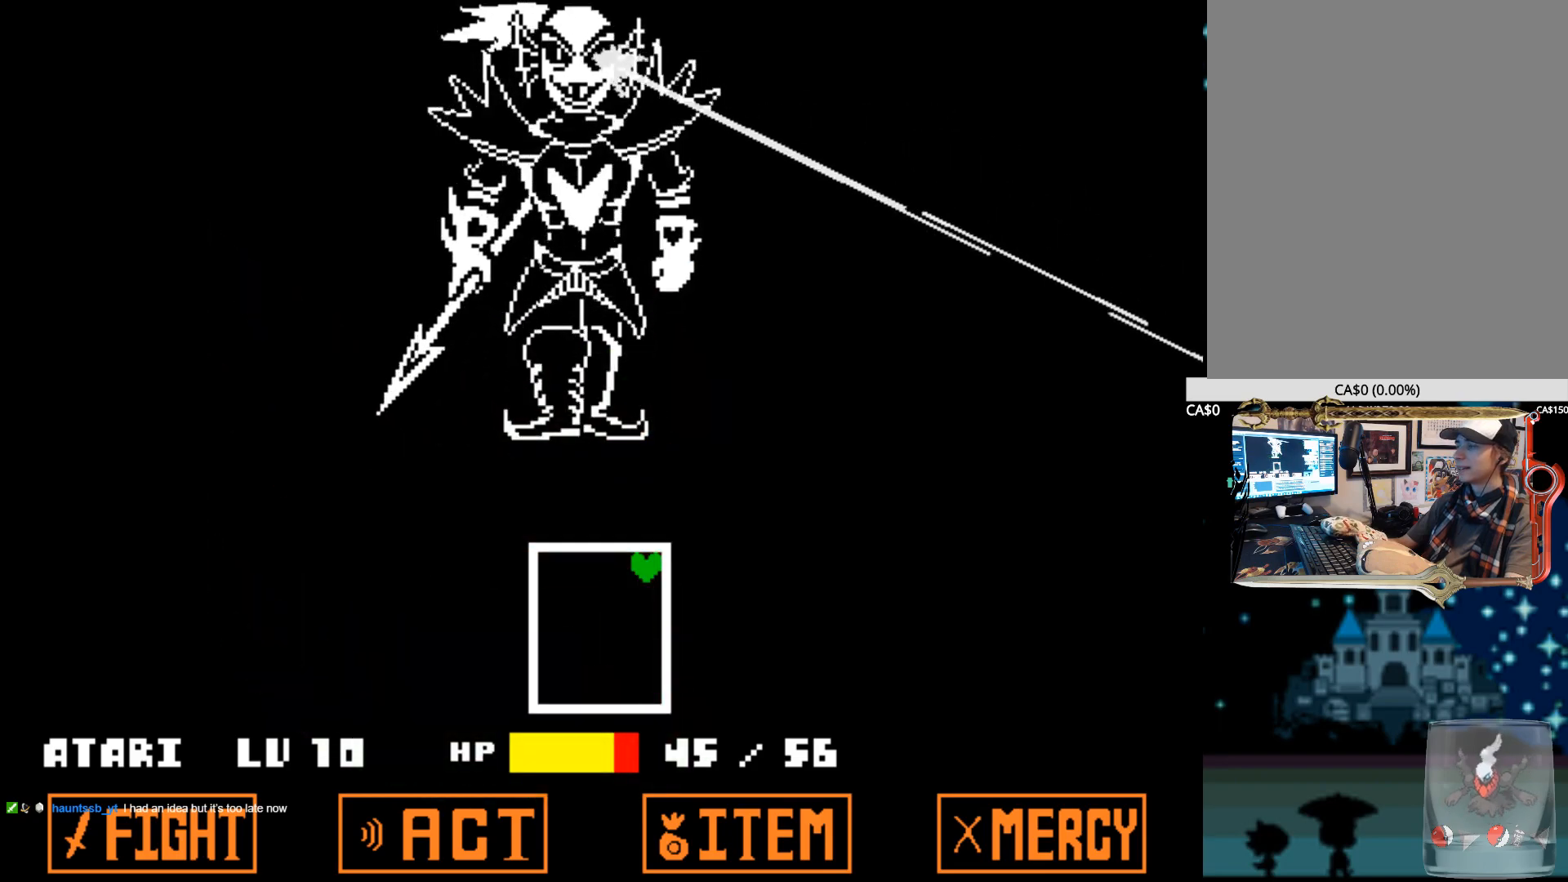
{"keys": [], "events": []}
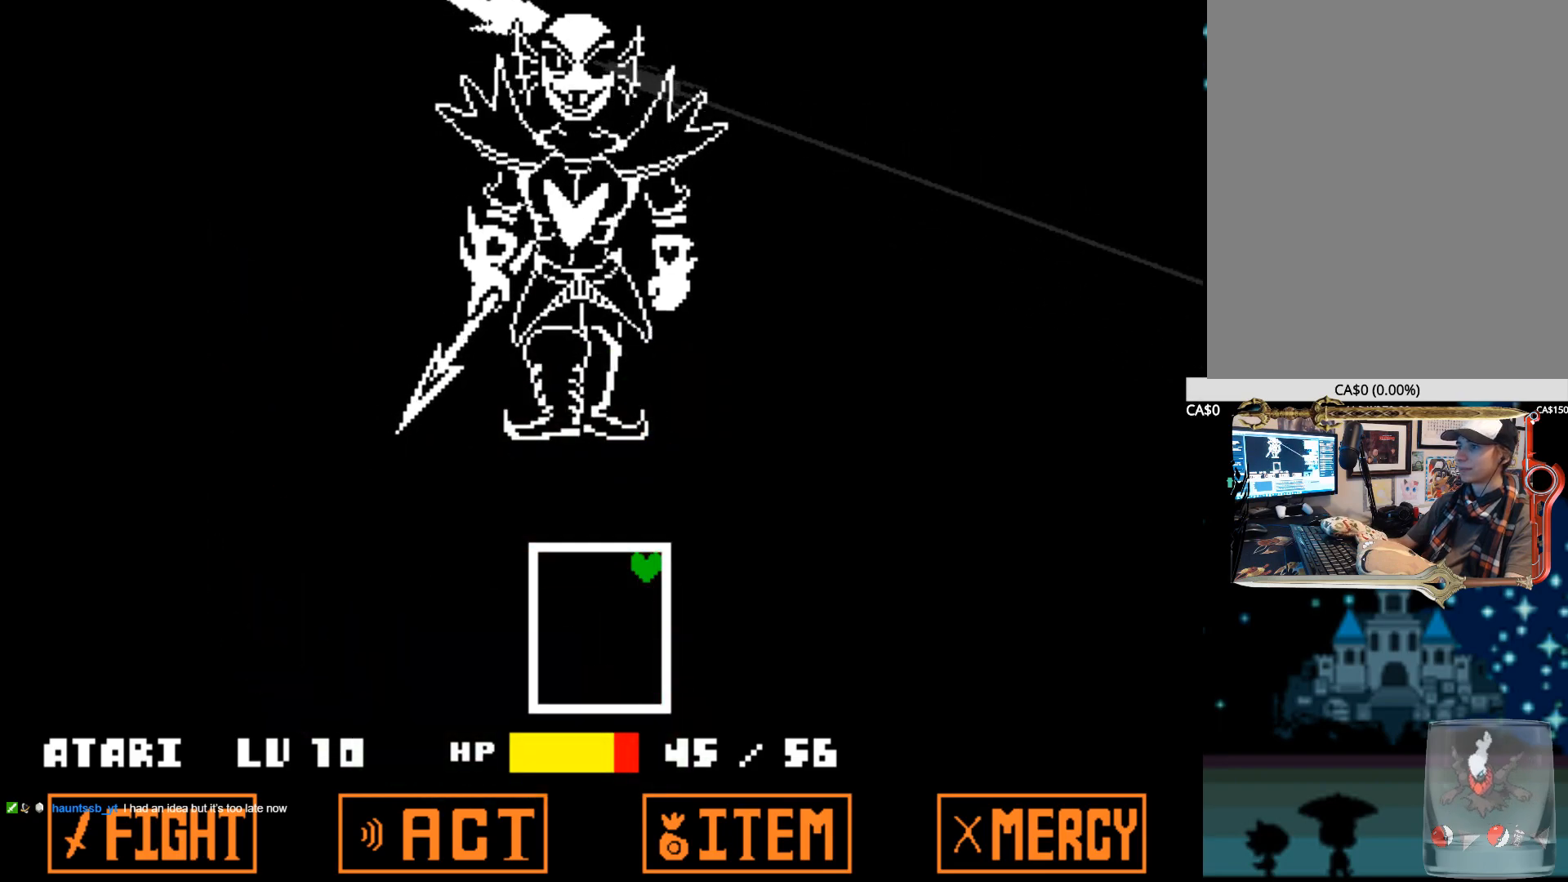
{"keys": [], "events": []}
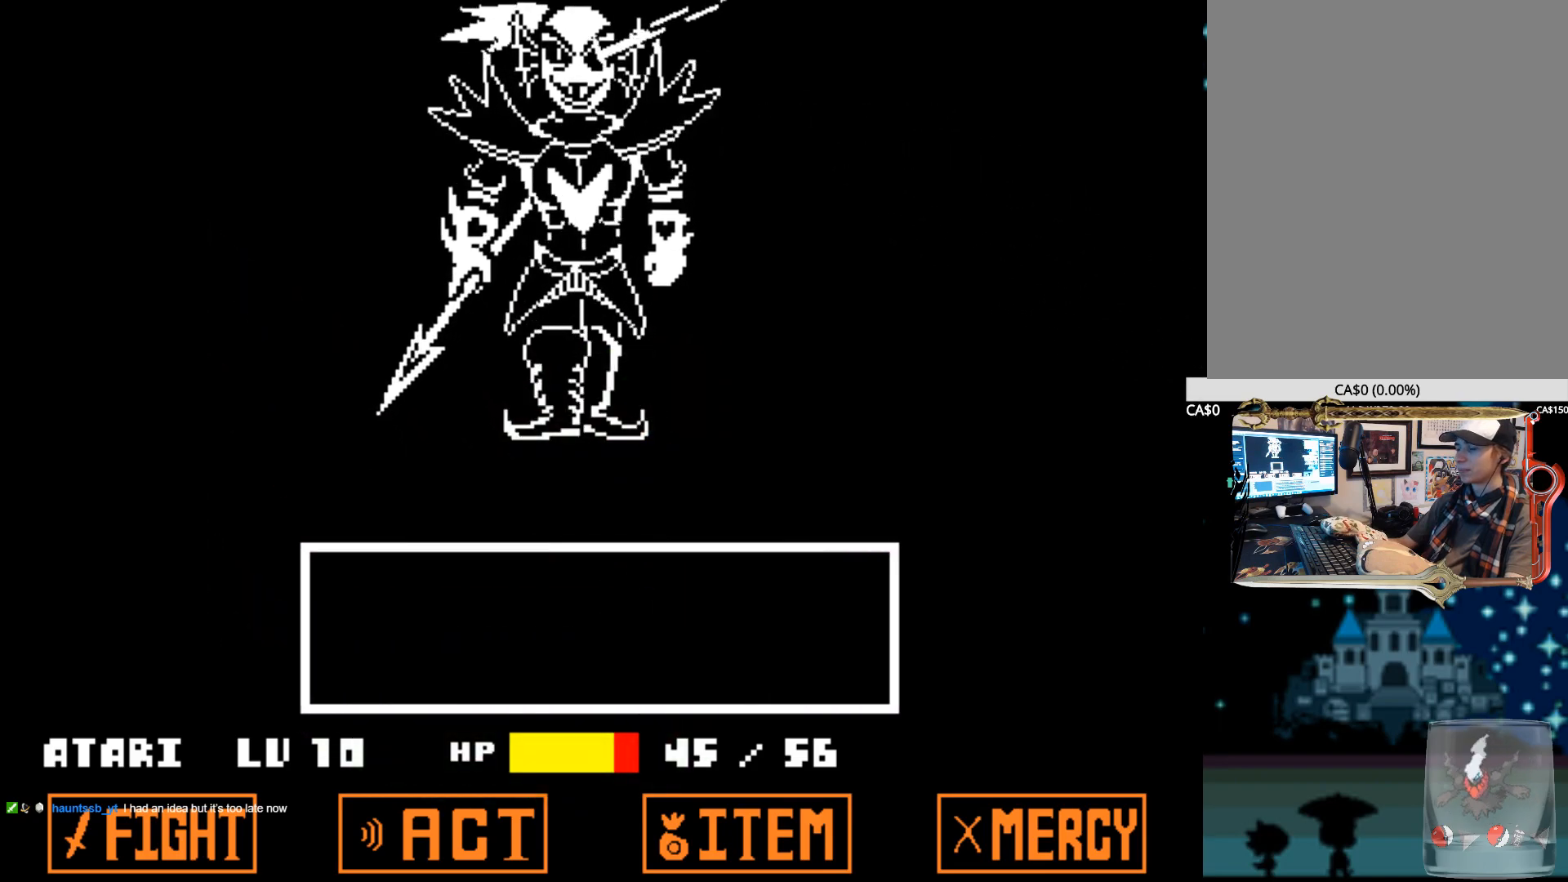
{"keys": ["z"], "events": [[184, "z", "down"], [267, "z", "up"], [317, "z", "down"], [467, "z", "up"], [500, "z", "down"]]}
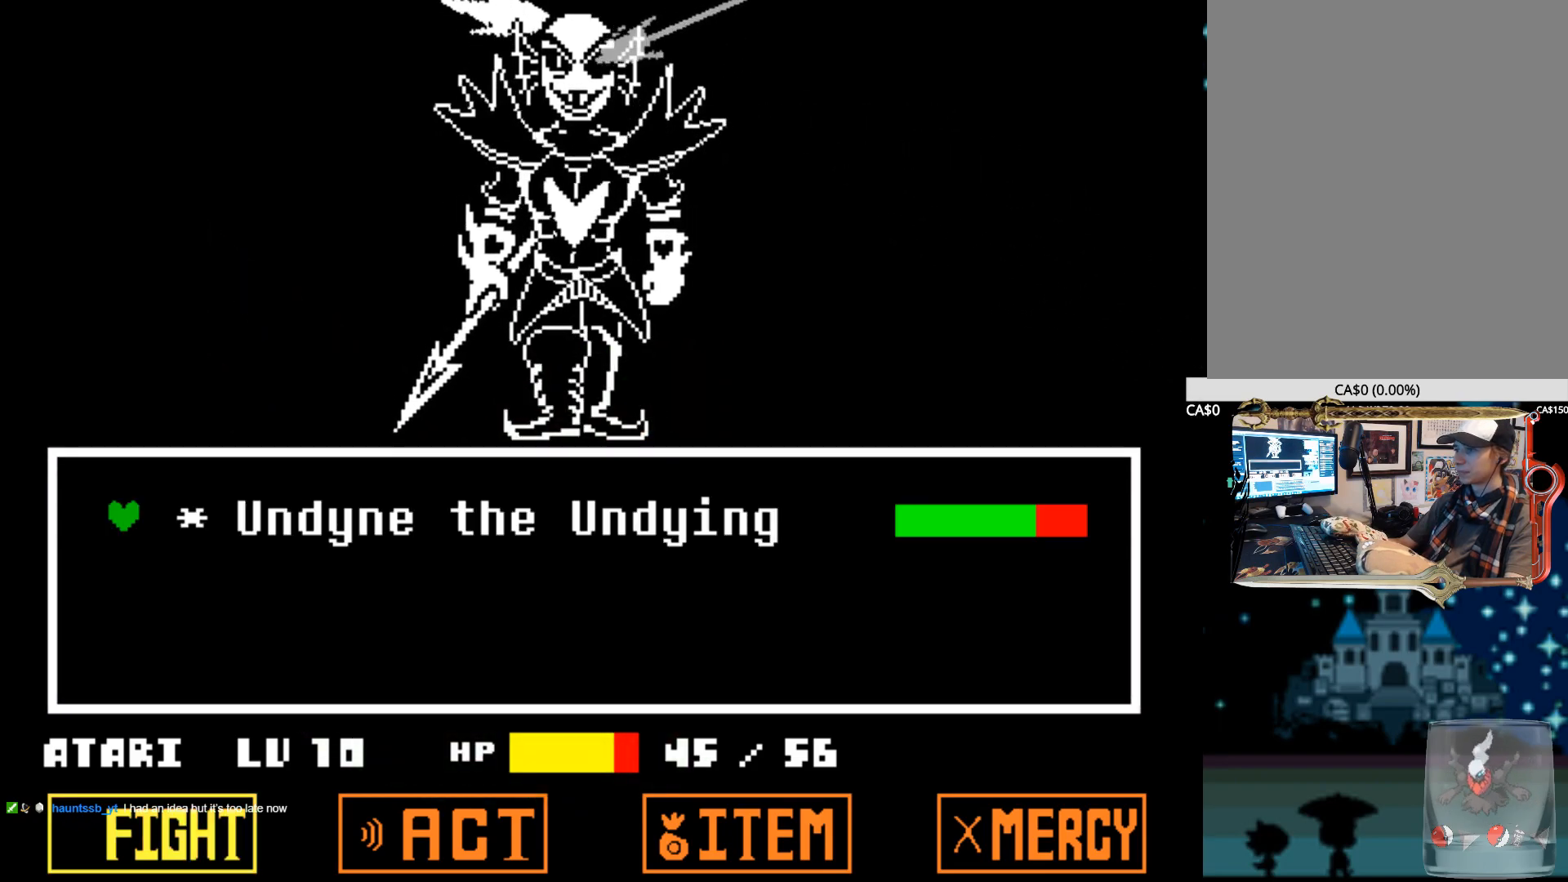
{"keys": [], "events": [[100, "z", "up"]]}
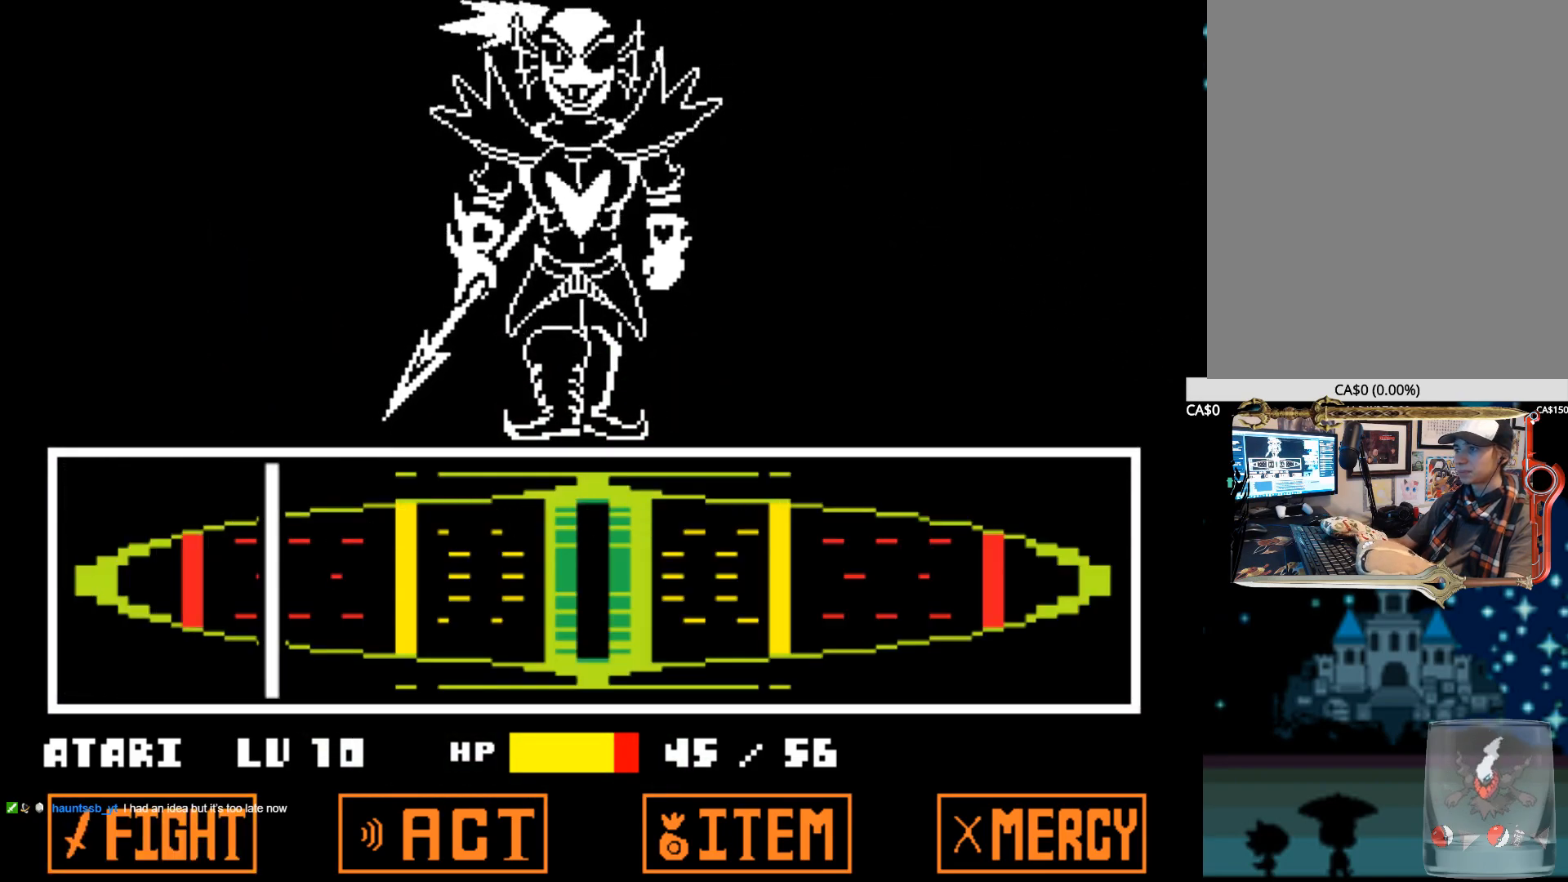
{"keys": ["z"], "events": [[300, "z", "down"], [450, "z", "up"], [500, "z", "down"]]}
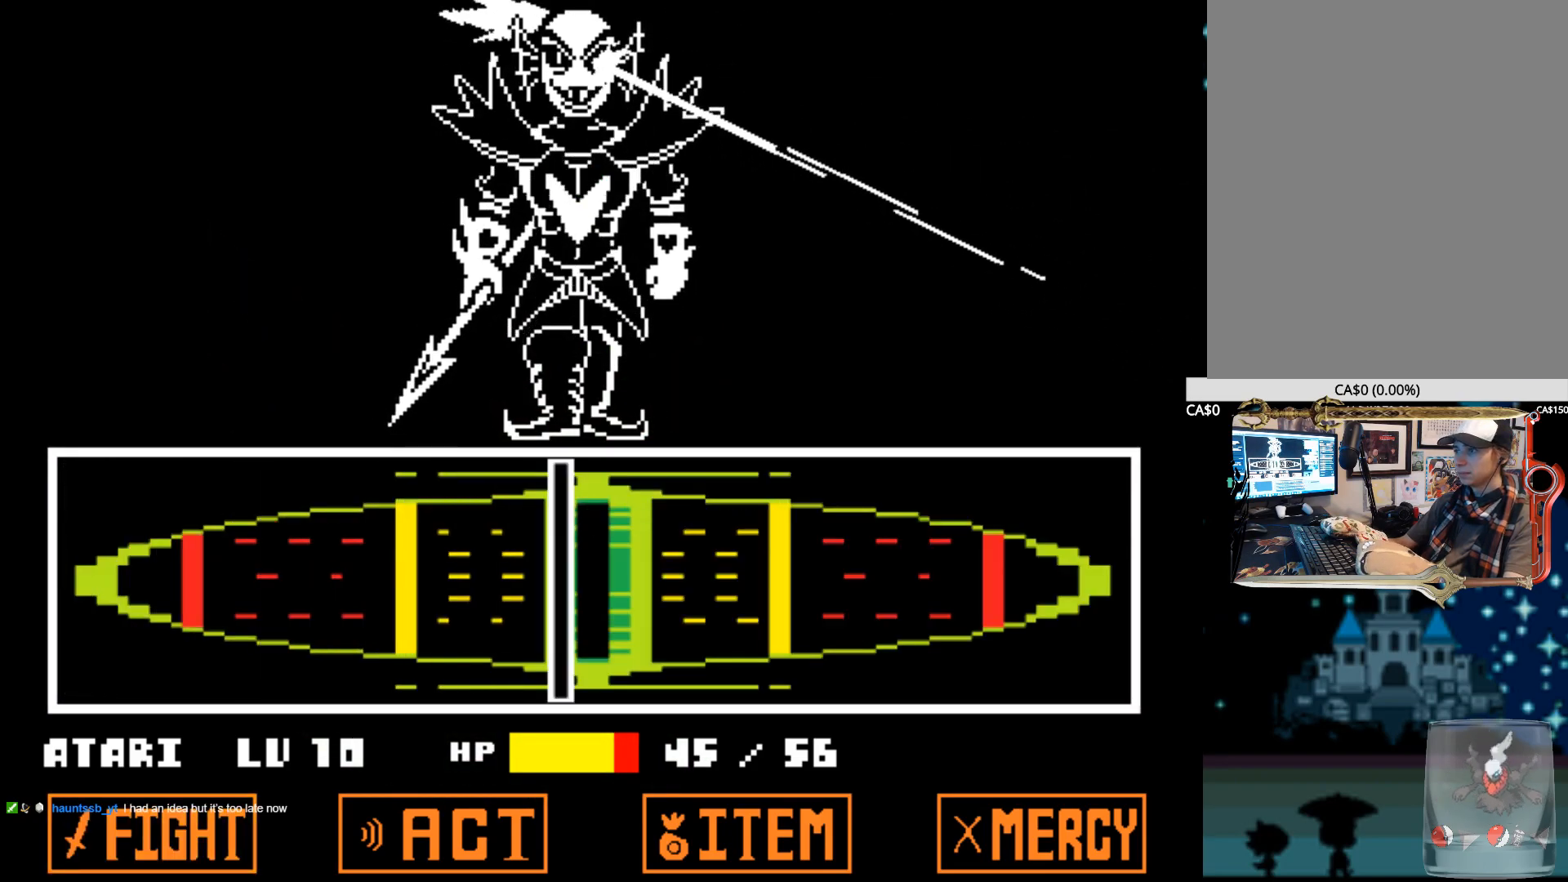
{"keys": ["z"], "events": [[84, "z", "up"], [134, "z", "down"], [234, "z", "up"], [267, "z", "down"], [367, "z", "up"], [417, "z", "down"]]}
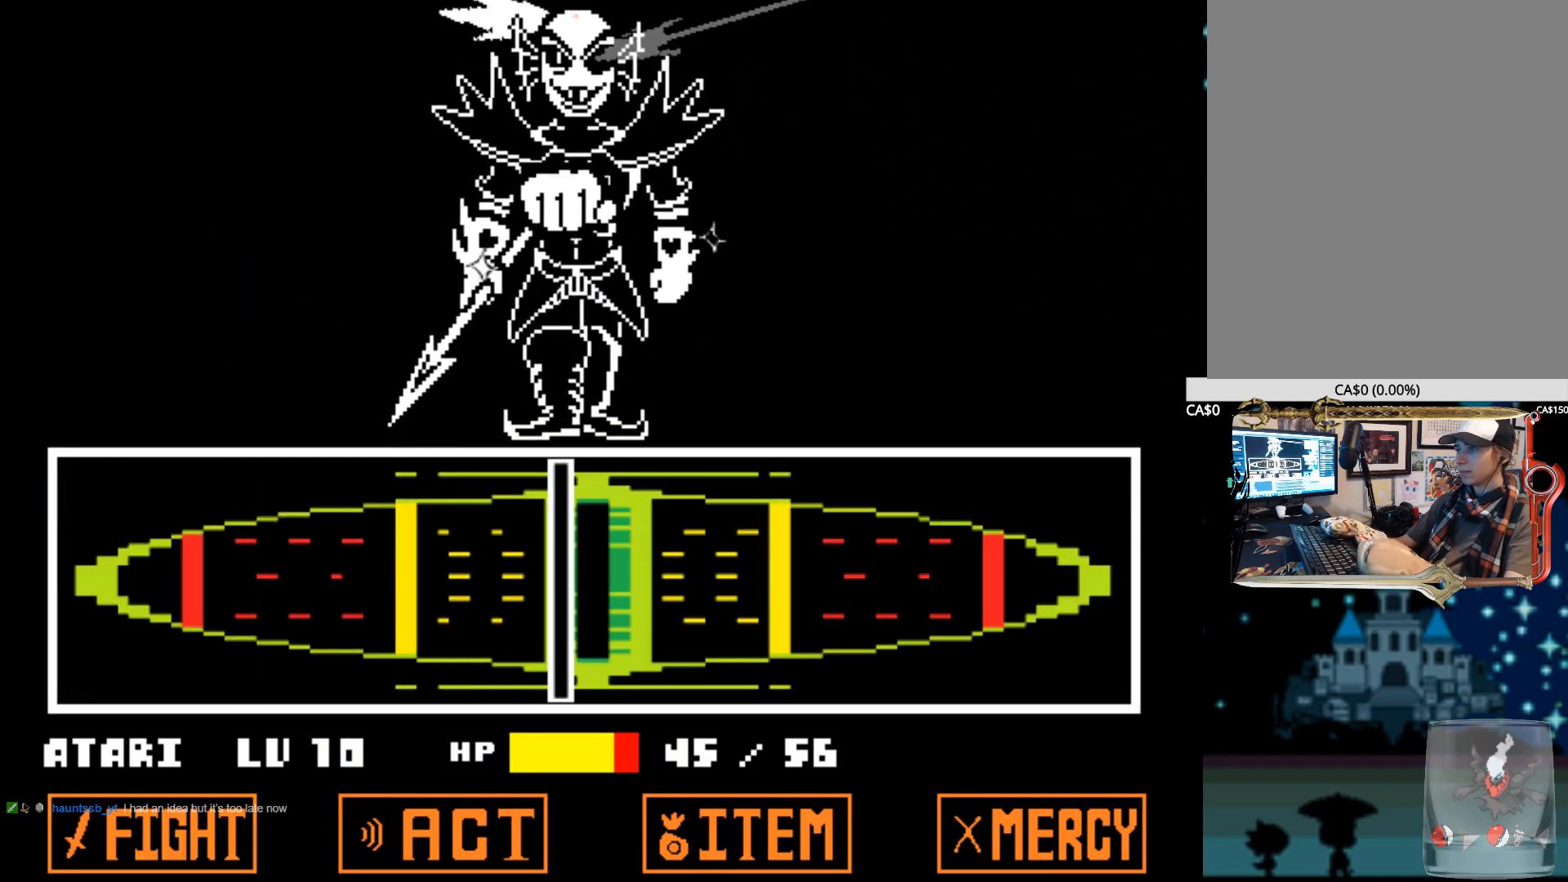
{"keys": [], "events": [[17, "z", "up"], [50, "x", "down"], [50, "z", "down"], [100, "alt", "down"], [150, "alt", "up"], [150, "x", "up"], [234, "alt", "down"], [234, "x", "down"], [334, "alt", "up"], [334, "x", "up"], [334, "z", "up"]]}
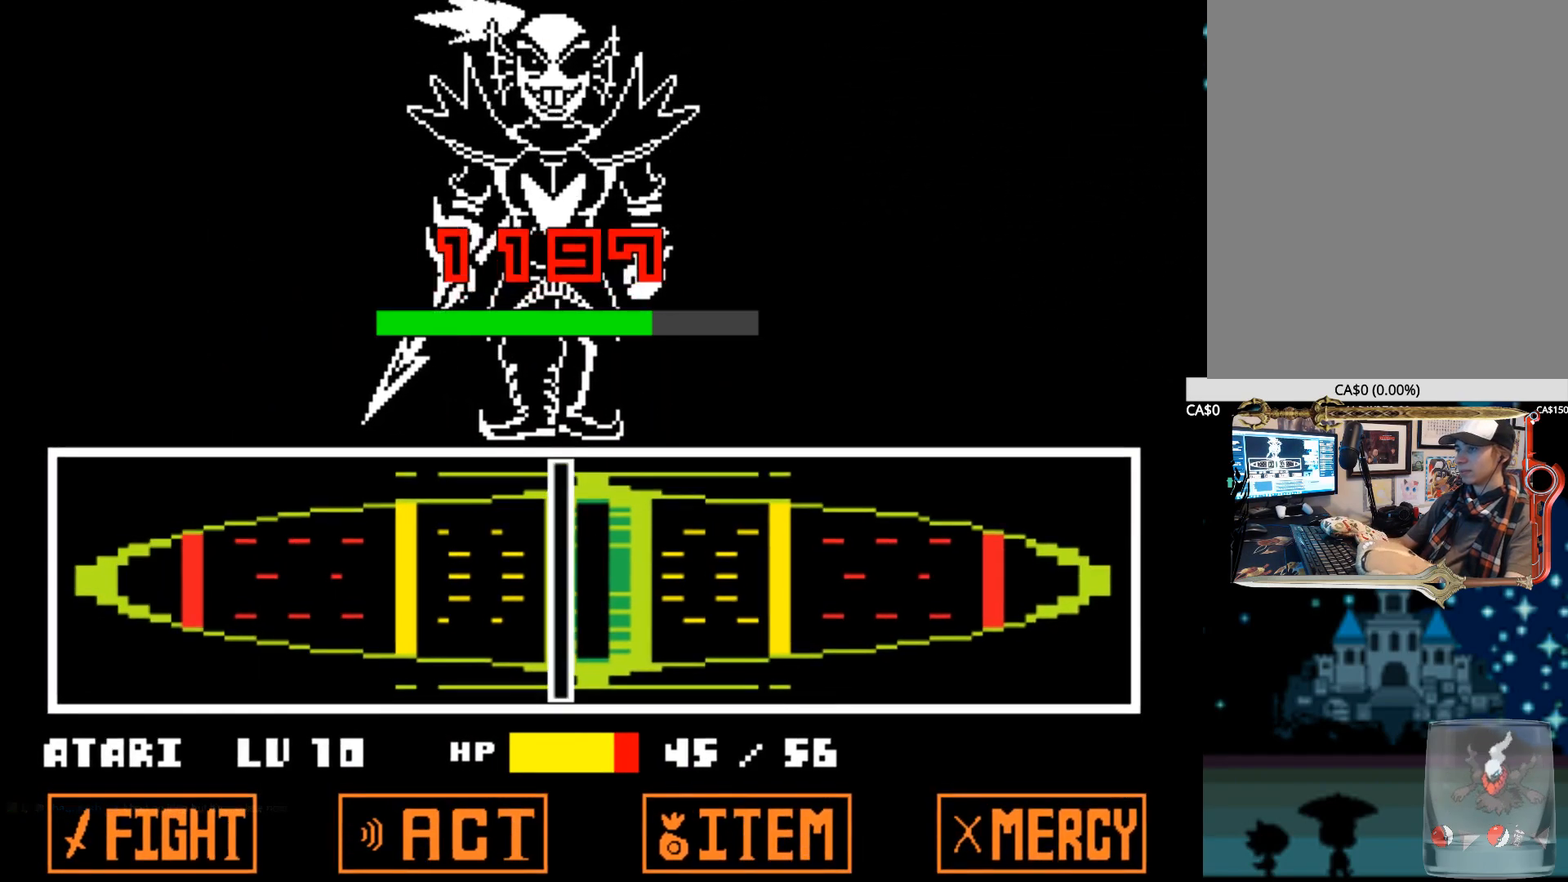
{"keys": [], "events": []}
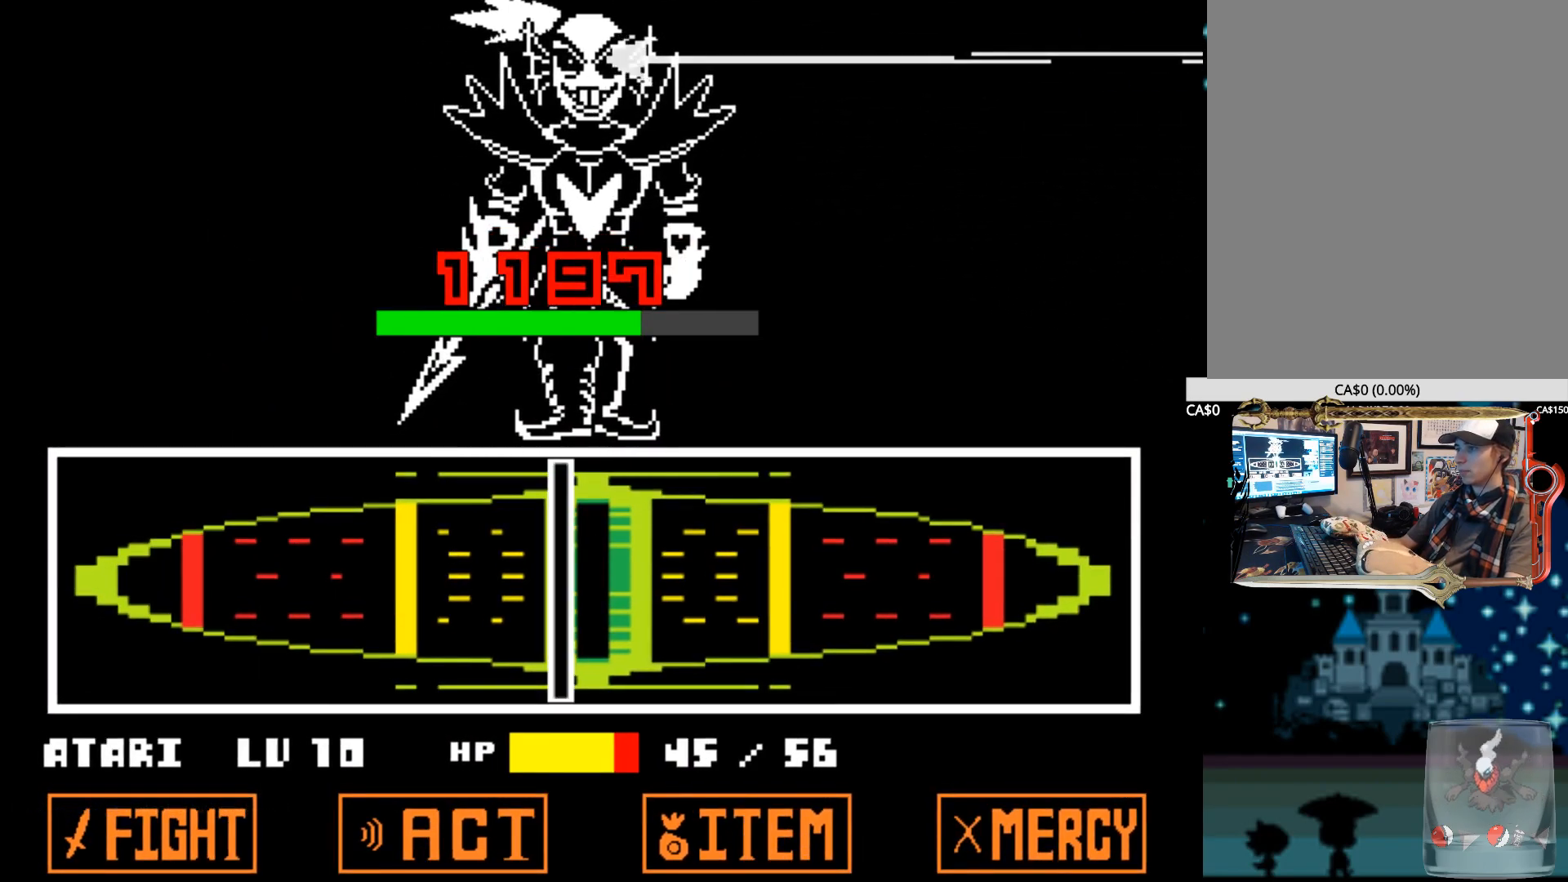
{"keys": [], "events": []}
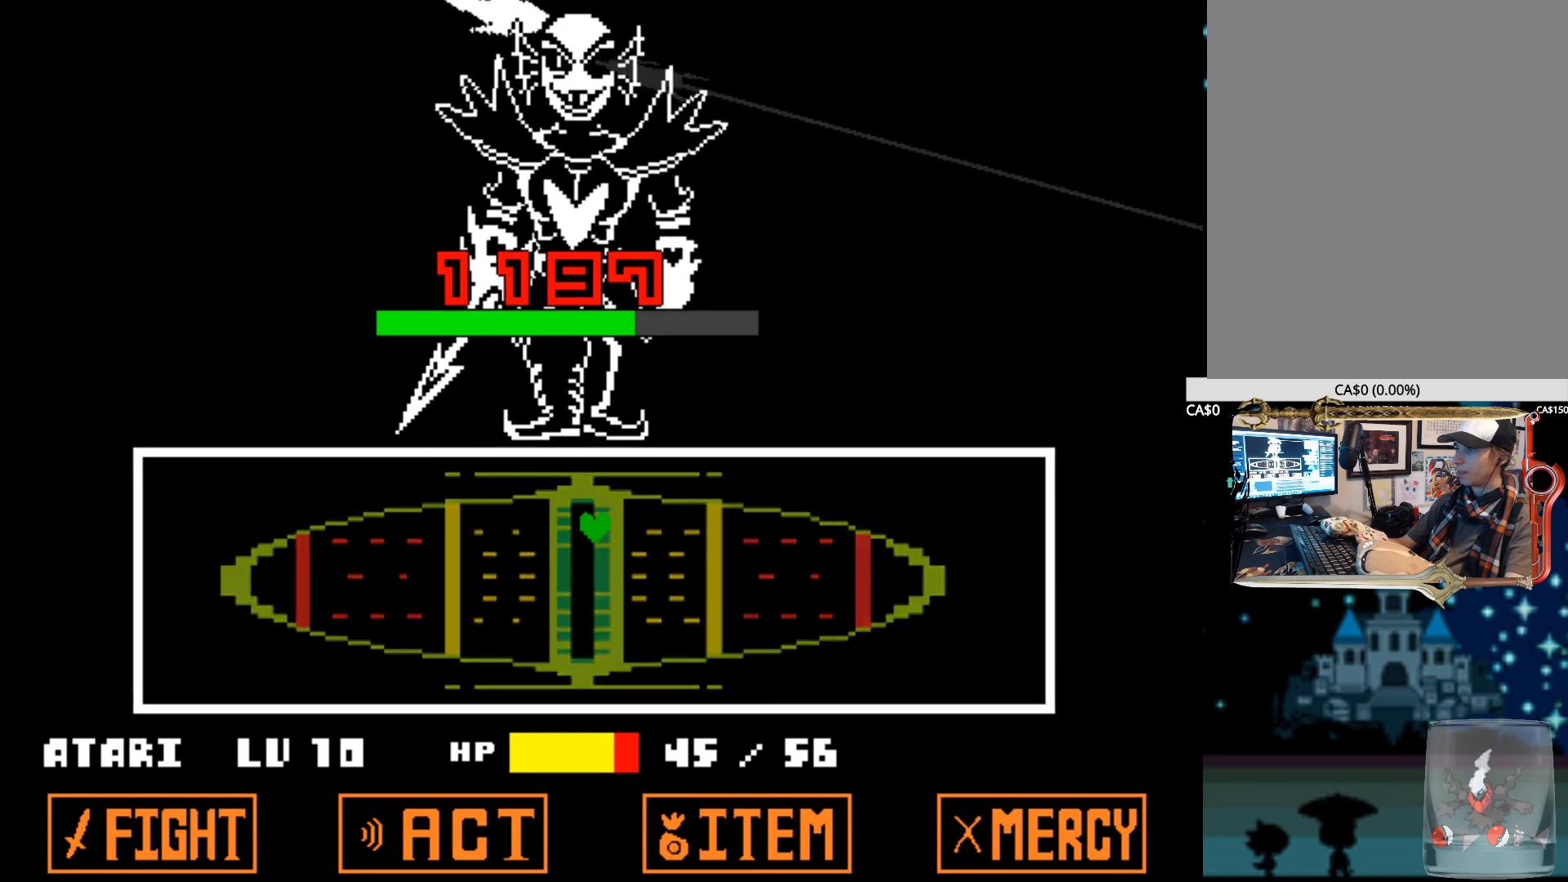
{"keys": [], "events": []}
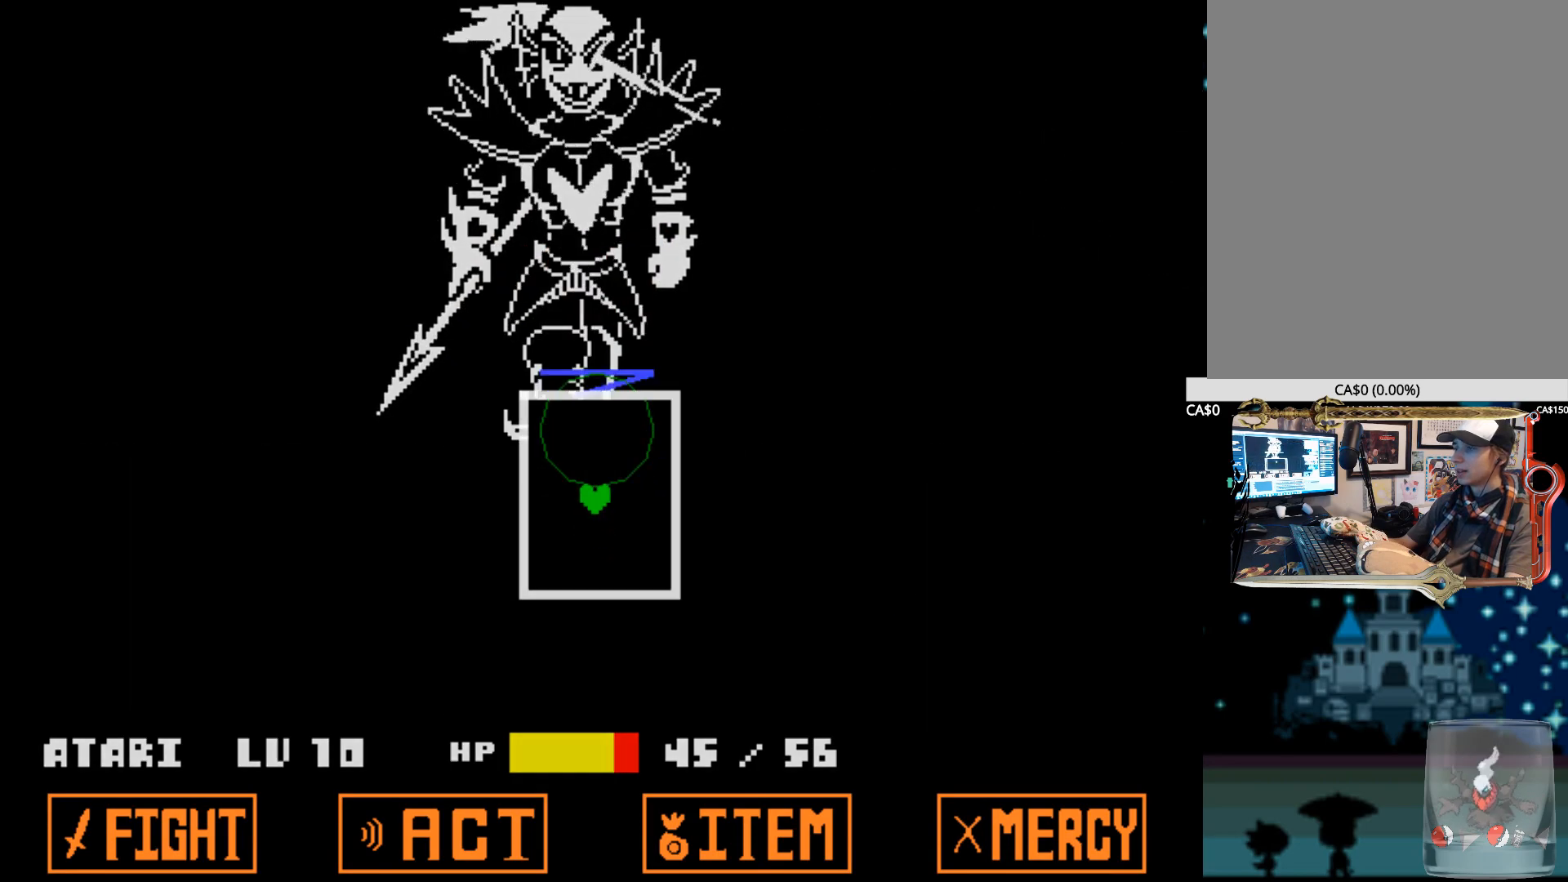
{"keys": [], "events": []}
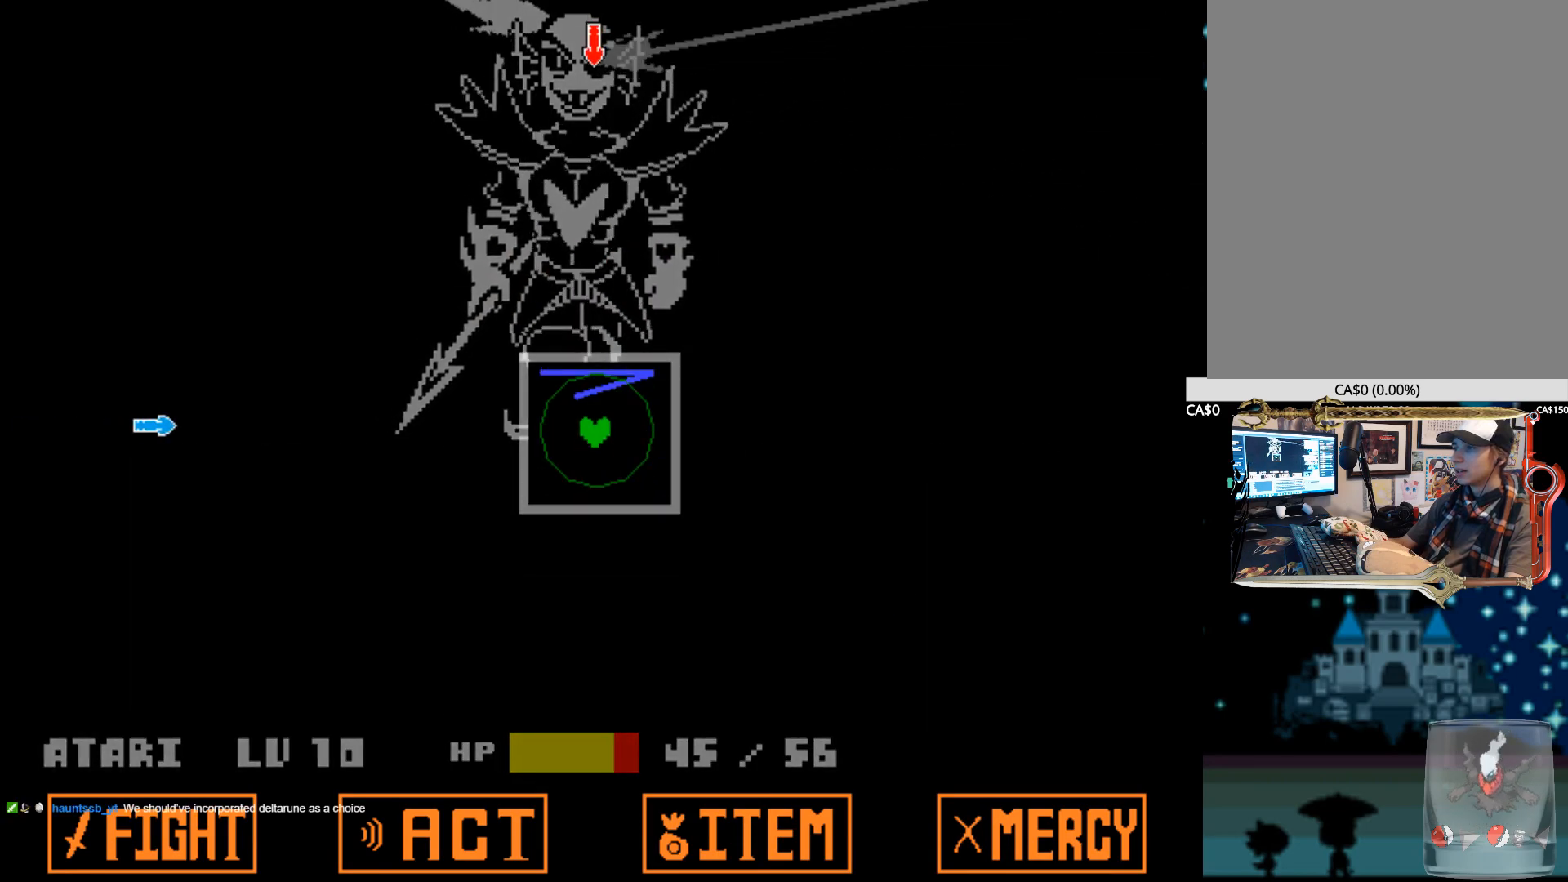
{"keys": ["up"], "events": [[267, "left", "down"], [417, "left", "up"], [500, "up", "down"]]}
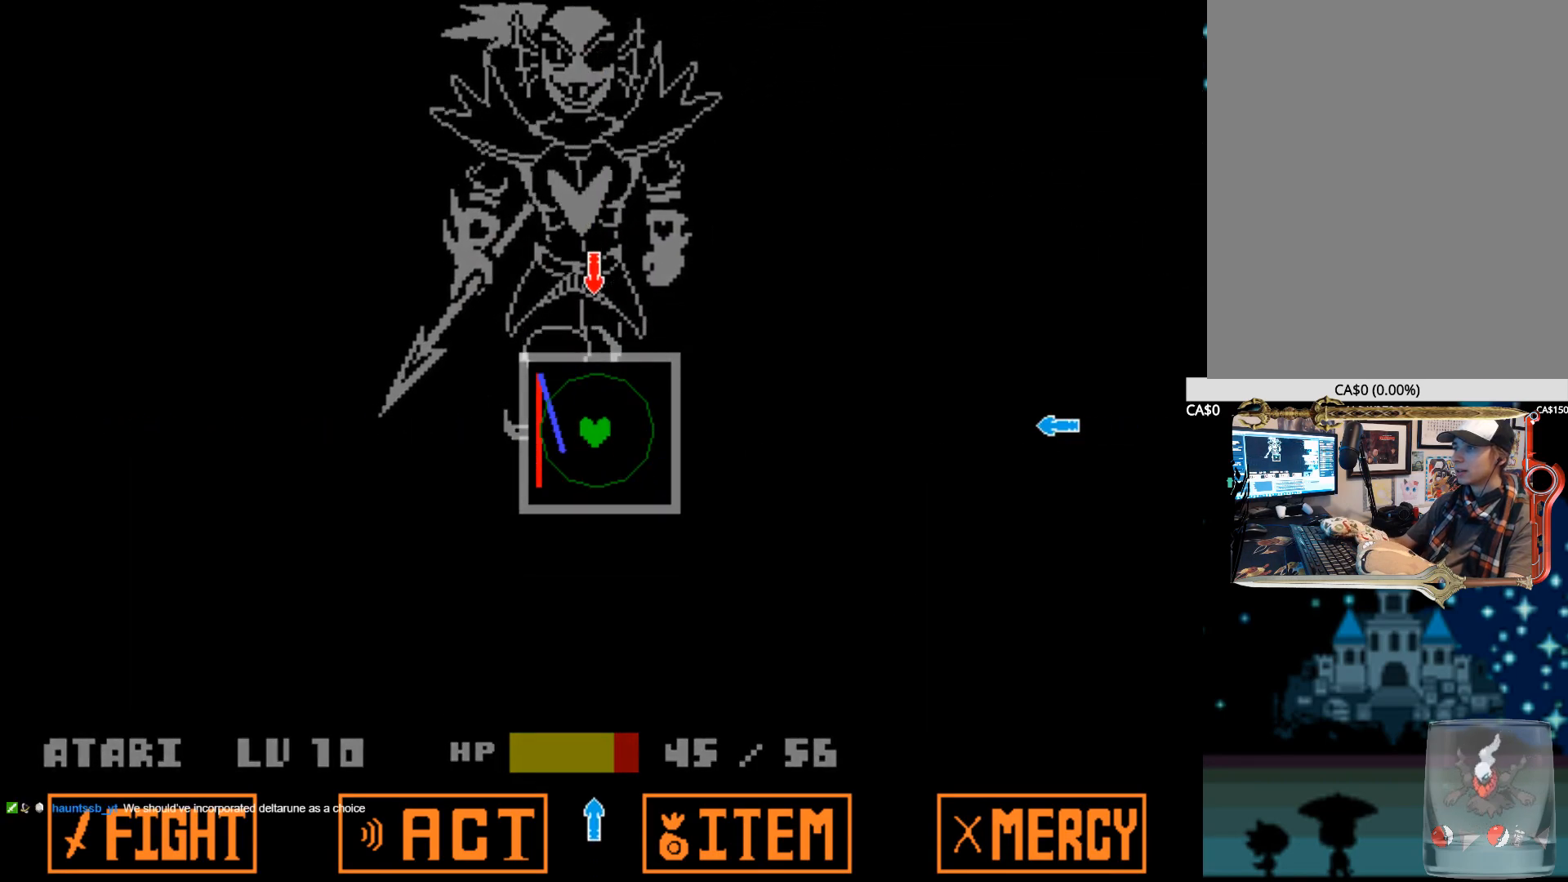
{"keys": [], "events": [[150, "up", "up"], [334, "right", "down"], [434, "right", "up"]]}
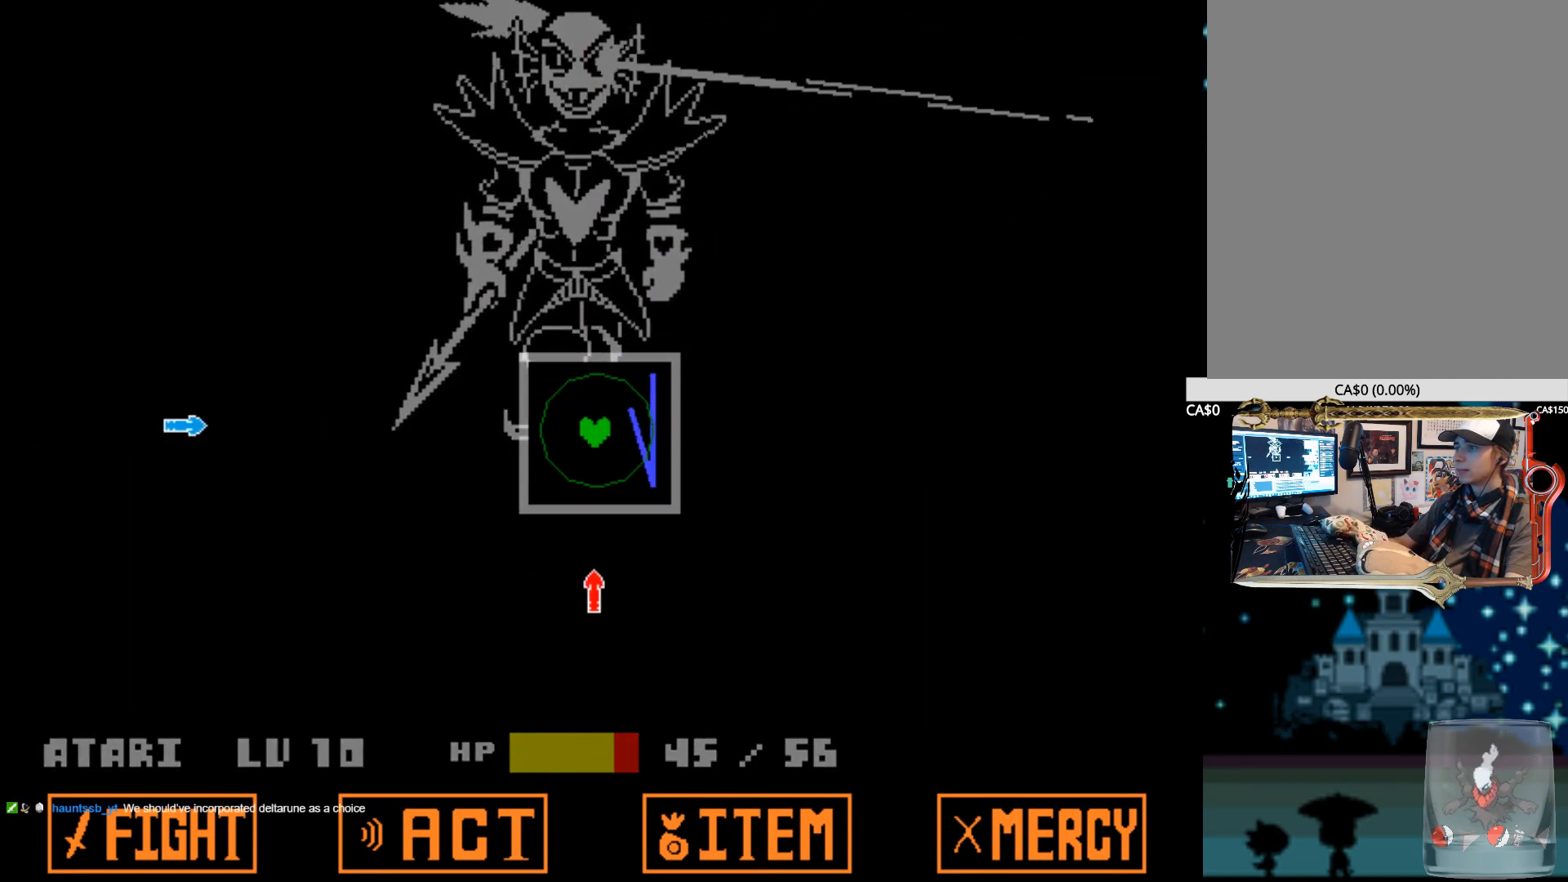
{"keys": ["left"], "events": [[117, "down", "down"], [300, "down", "up"], [400, "left", "down"]]}
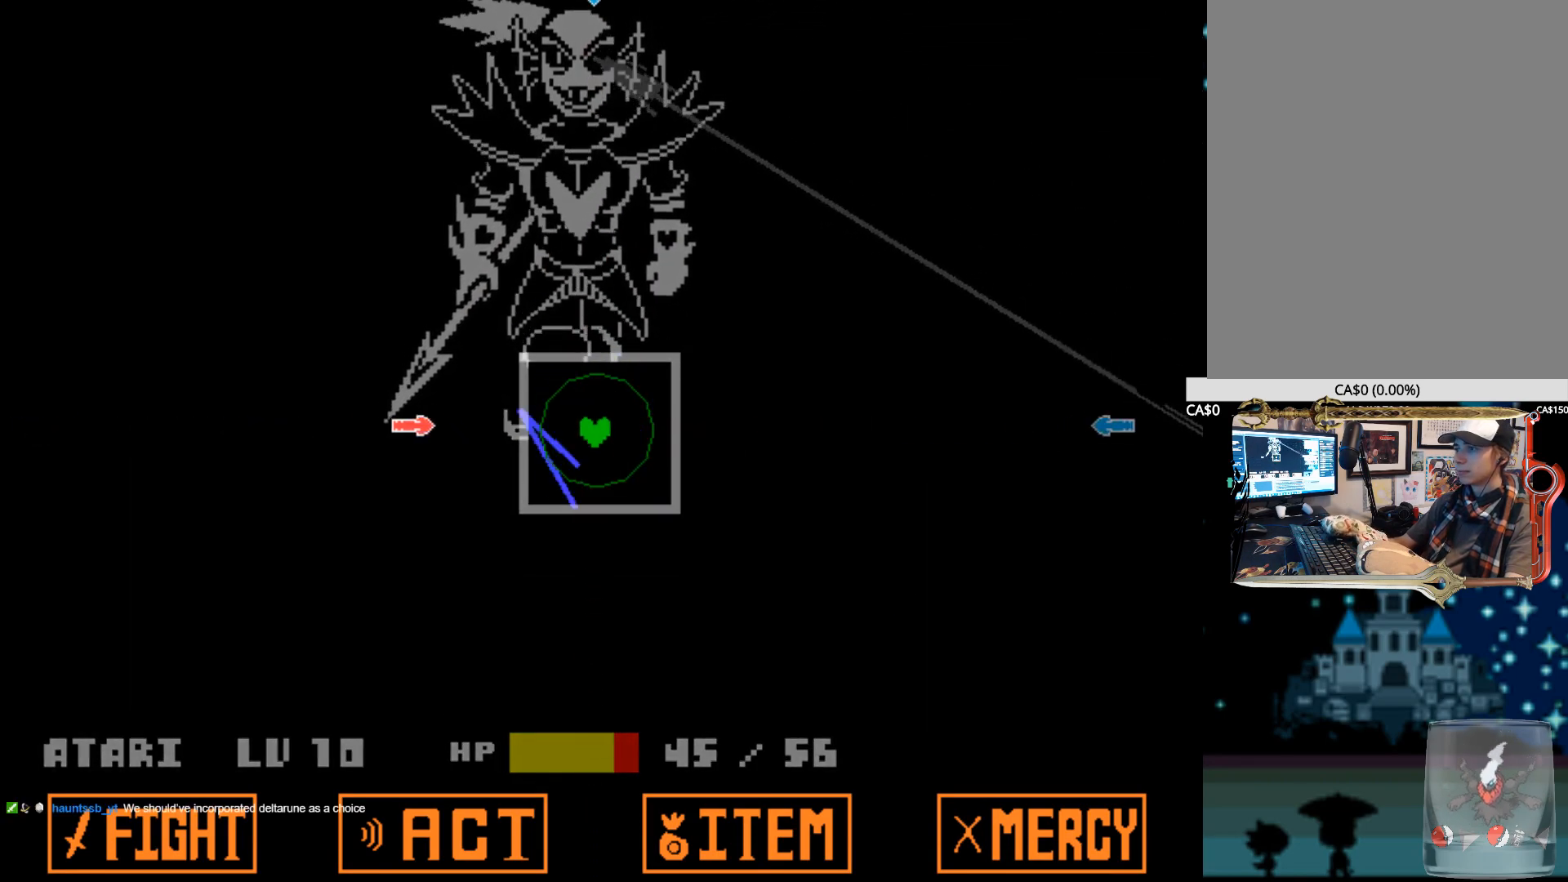
{"keys": [], "events": [[84, "left", "up"], [367, "right", "down"], [500, "right", "up"]]}
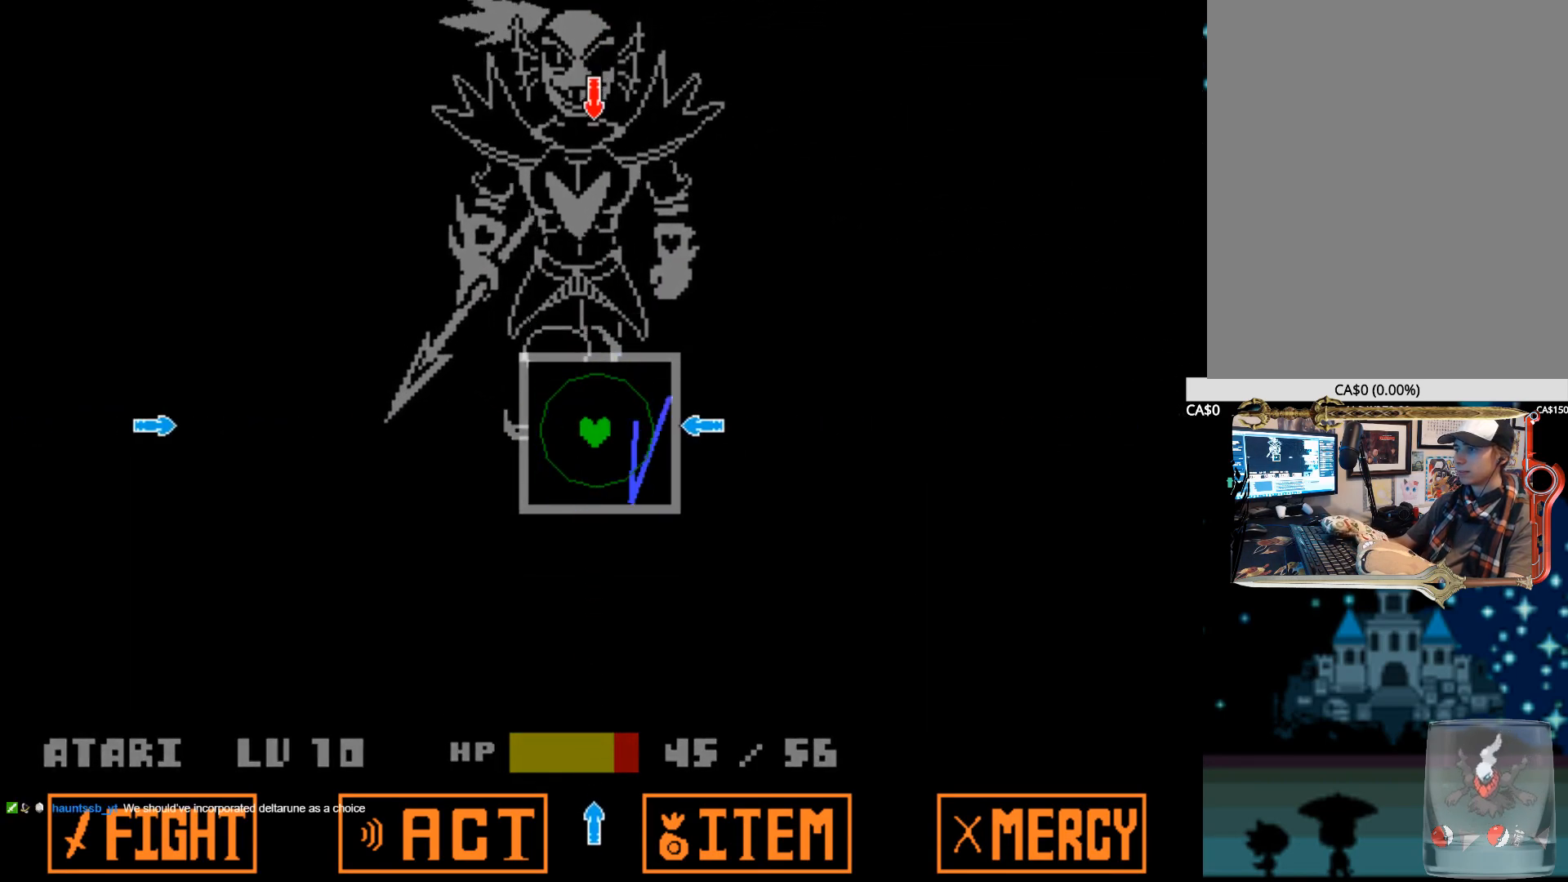
{"keys": [], "events": [[200, "left", "down"], [334, "left", "up"]]}
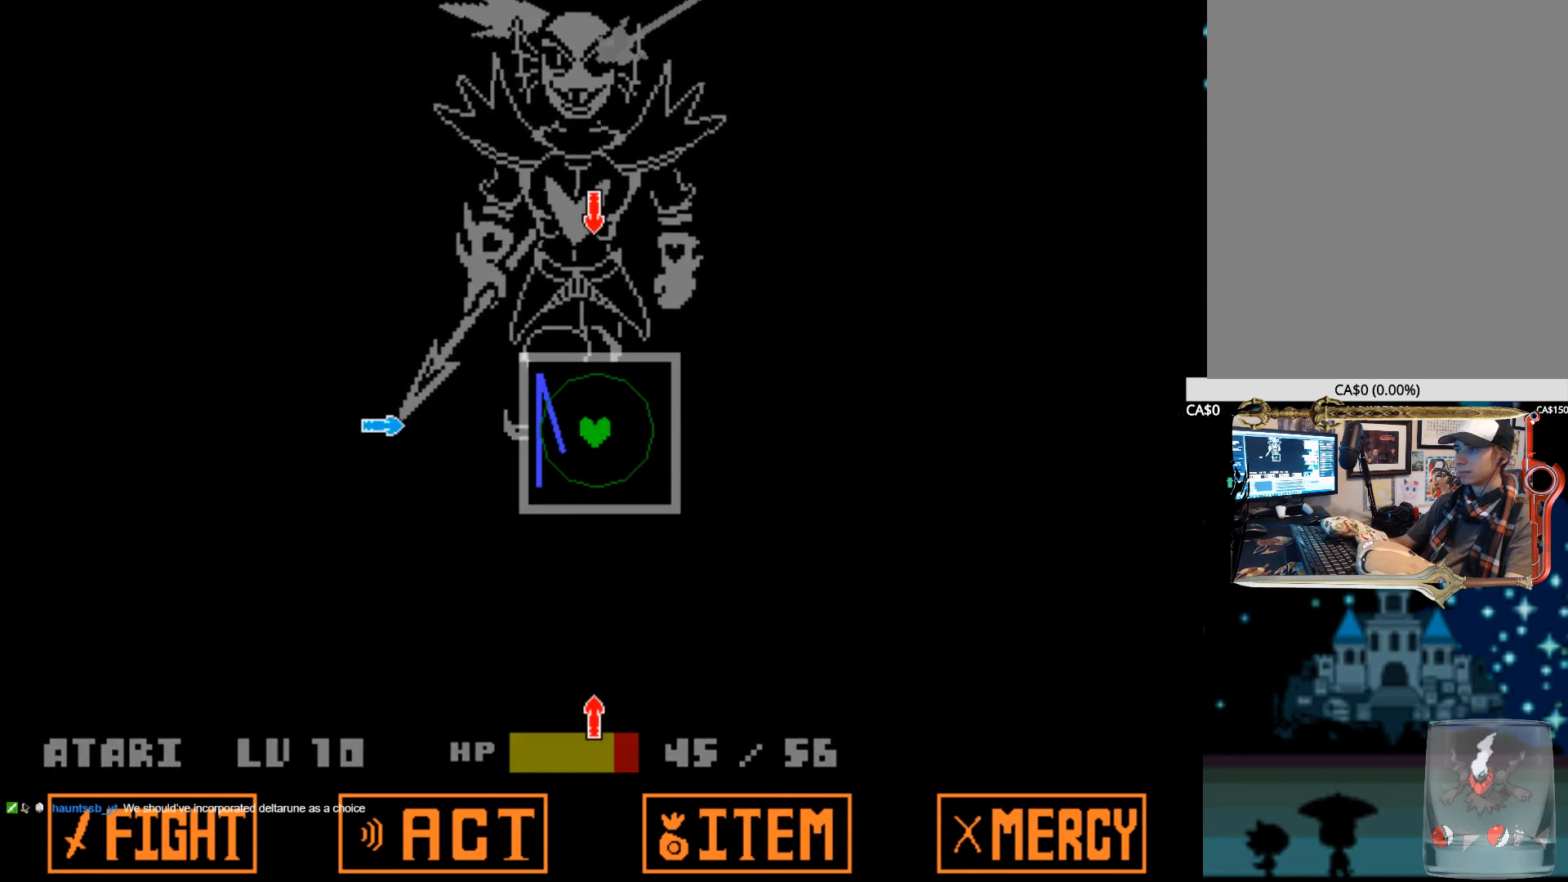
{"keys": ["up"], "events": [[400, "up", "down"]]}
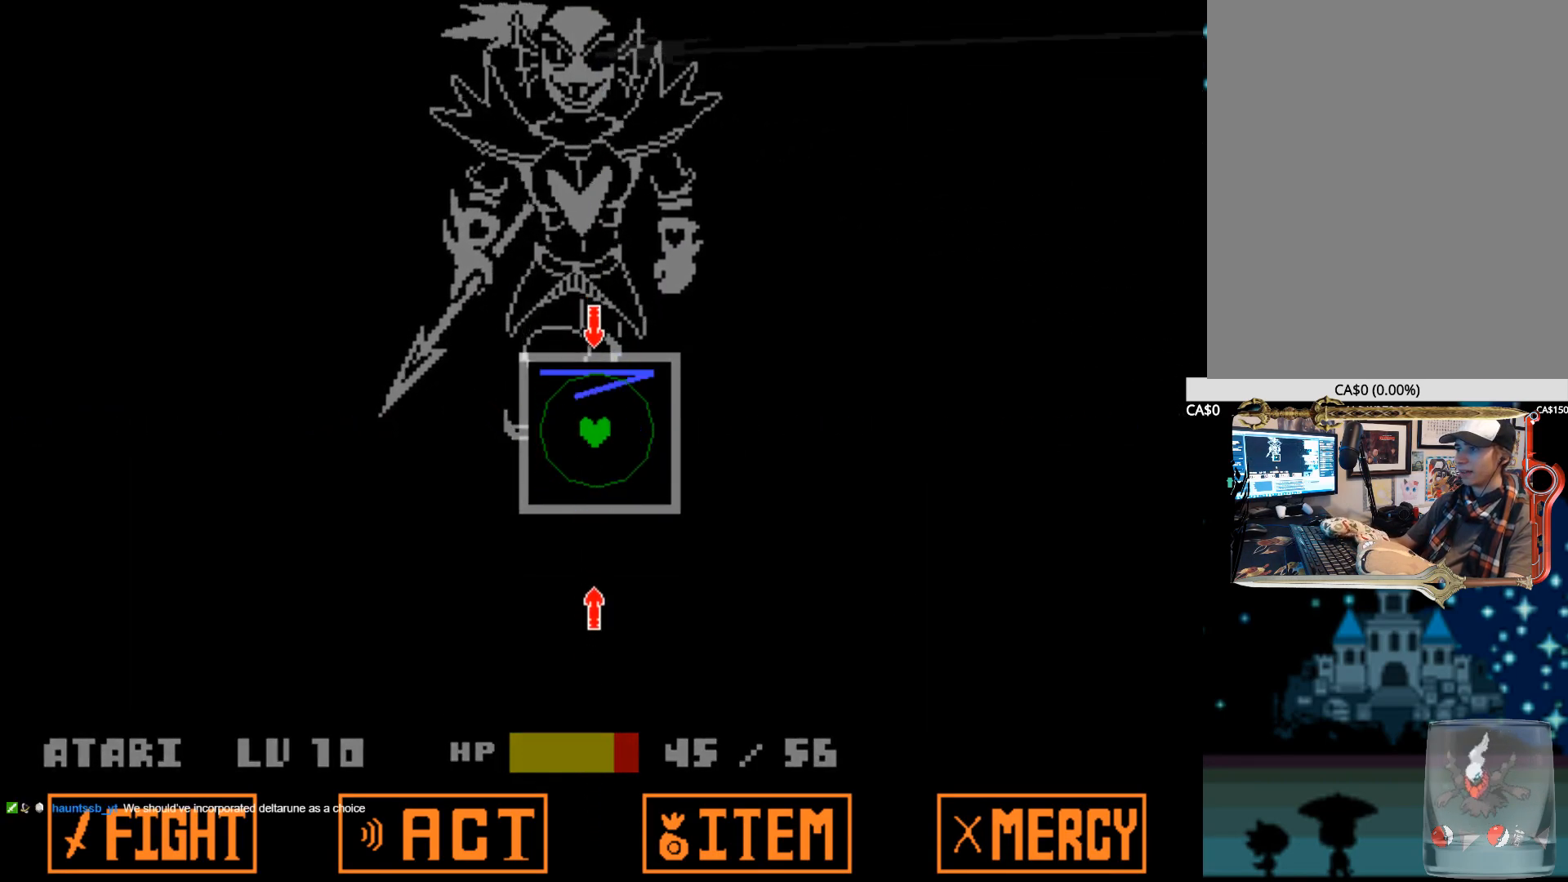
{"keys": [], "events": [[34, "up", "up"], [184, "down", "down"], [317, "down", "up"]]}
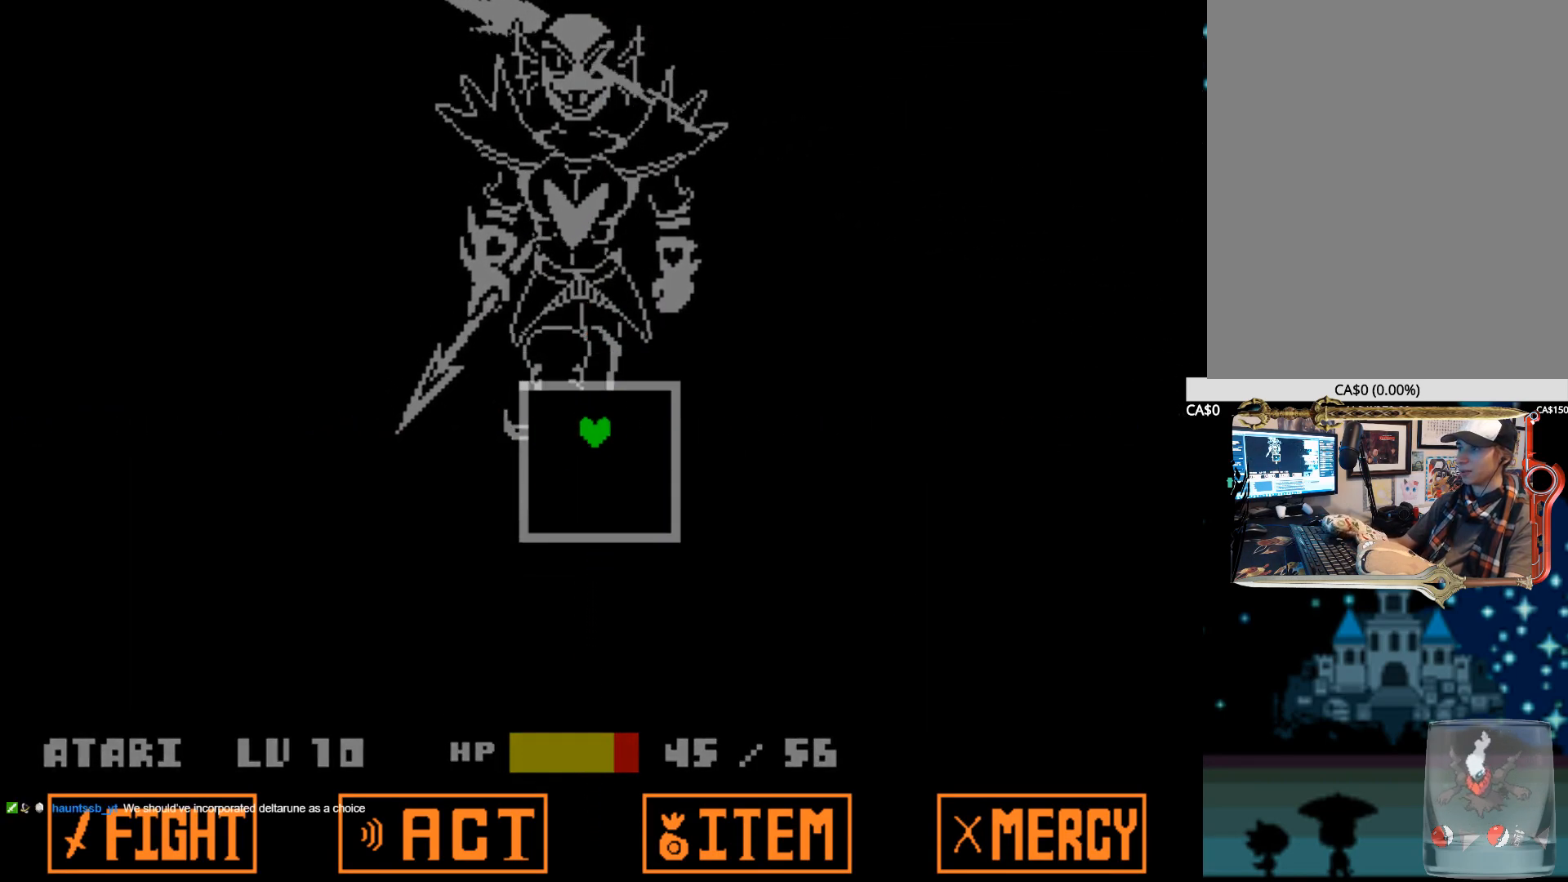
{"keys": [], "events": []}
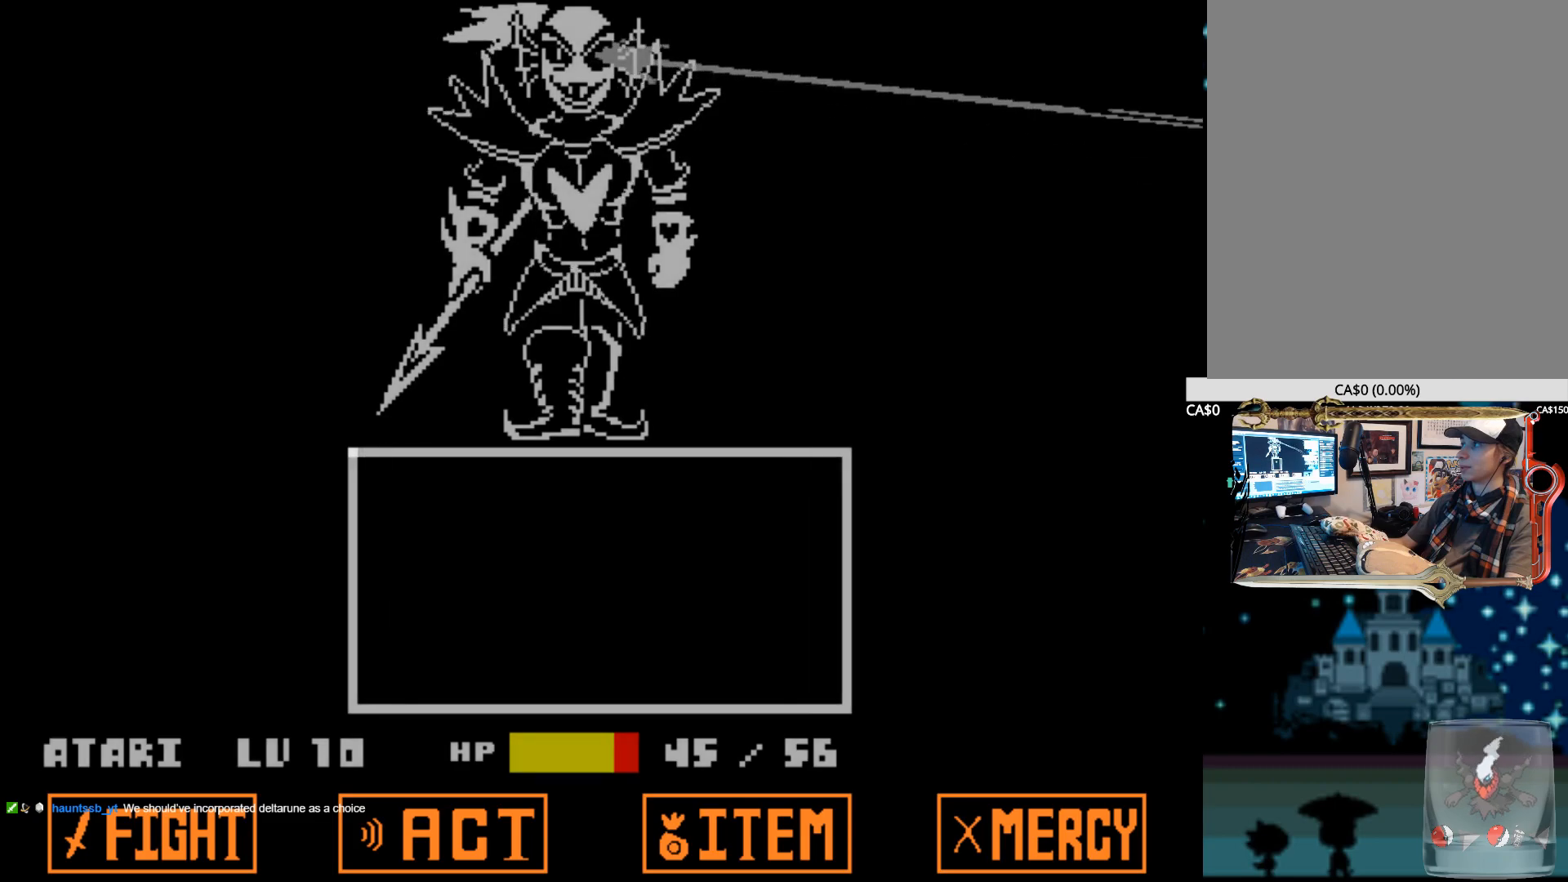
{"keys": [], "events": []}